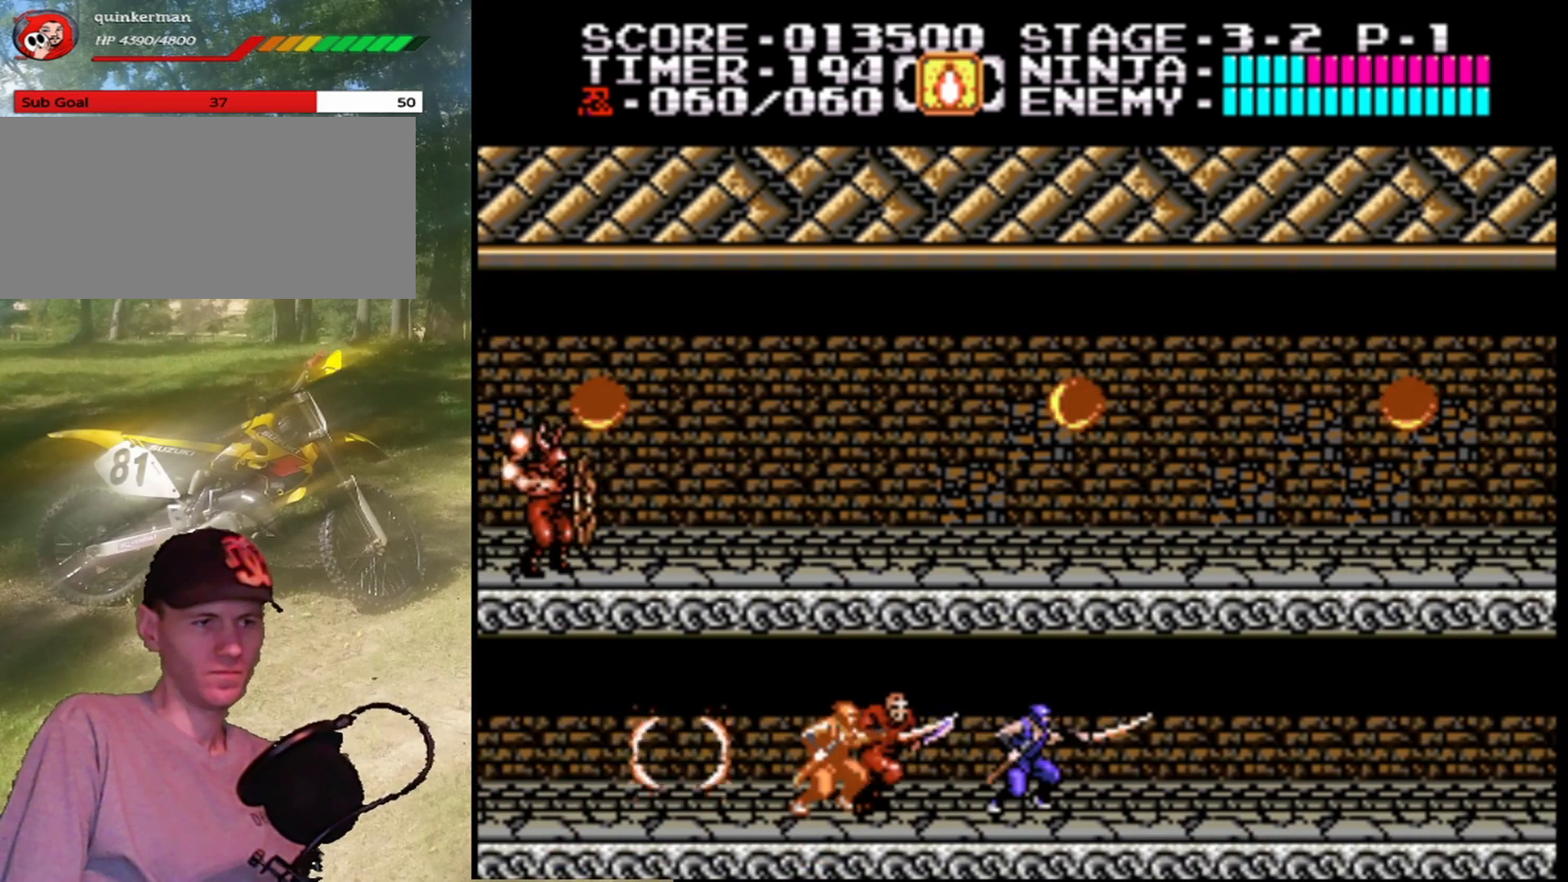
Gameplay with a controller (Nintendo layout); each line is a JSON object with the inputs held at the frame after it. "events" lists button and stick changes between this image and that frame as [ms after this image, input, new state], when the widget could be followed in between. Not read: L1 L3 R1 R3.
{"buttons": ["B", "DPAD_RIGHT"], "events": [[100, "B", "up"], [500, "B", "down"]]}
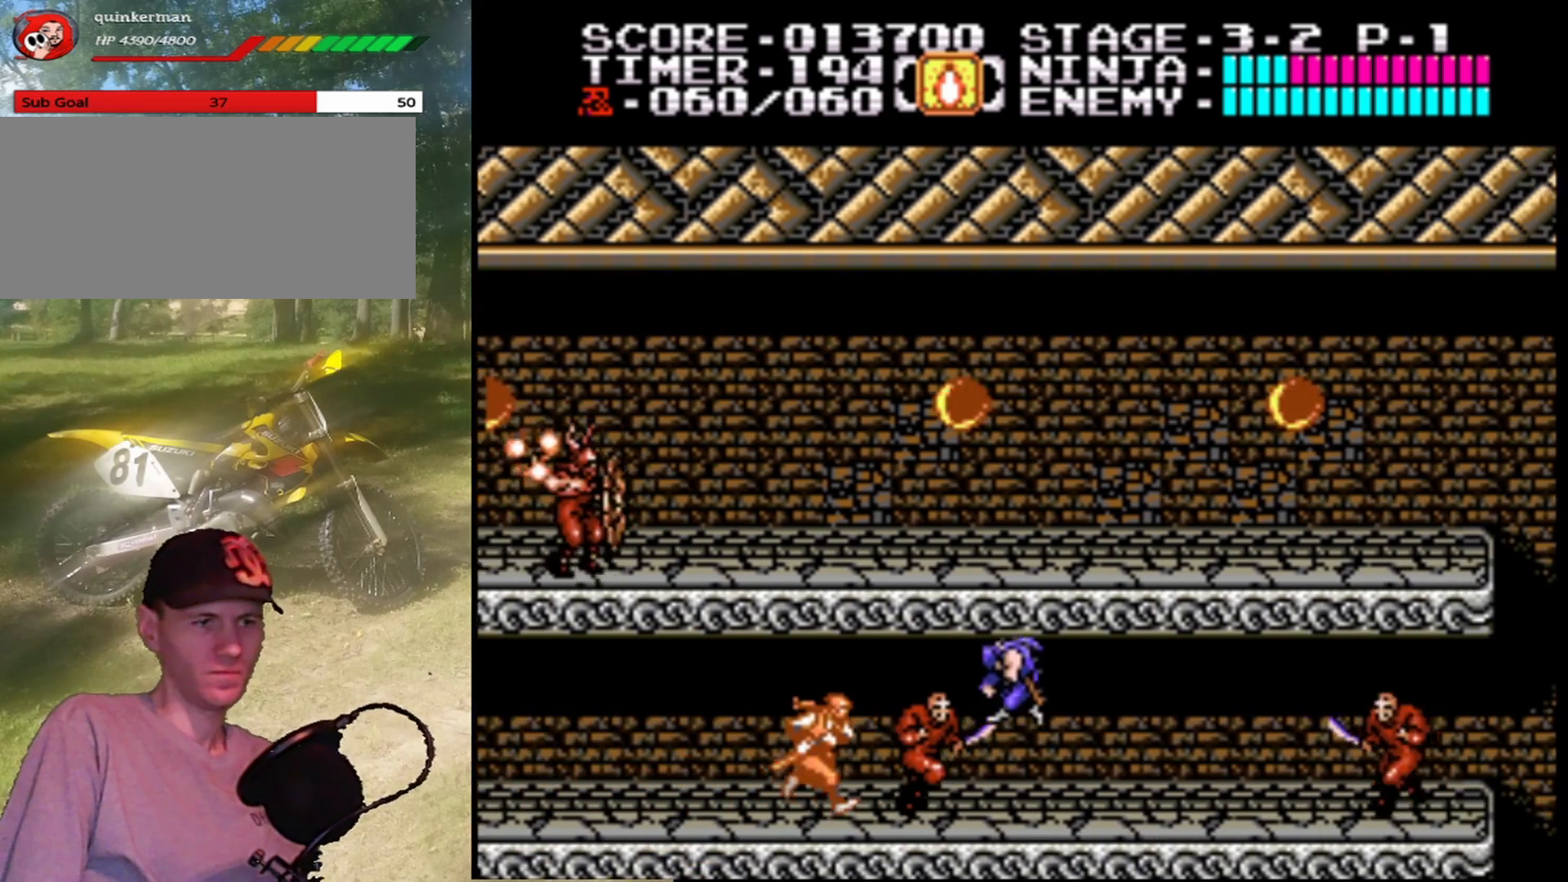
{"buttons": ["B"], "events": [[200, "B", "up"], [467, "B", "down"], [500, "DPAD_RIGHT", "up"]]}
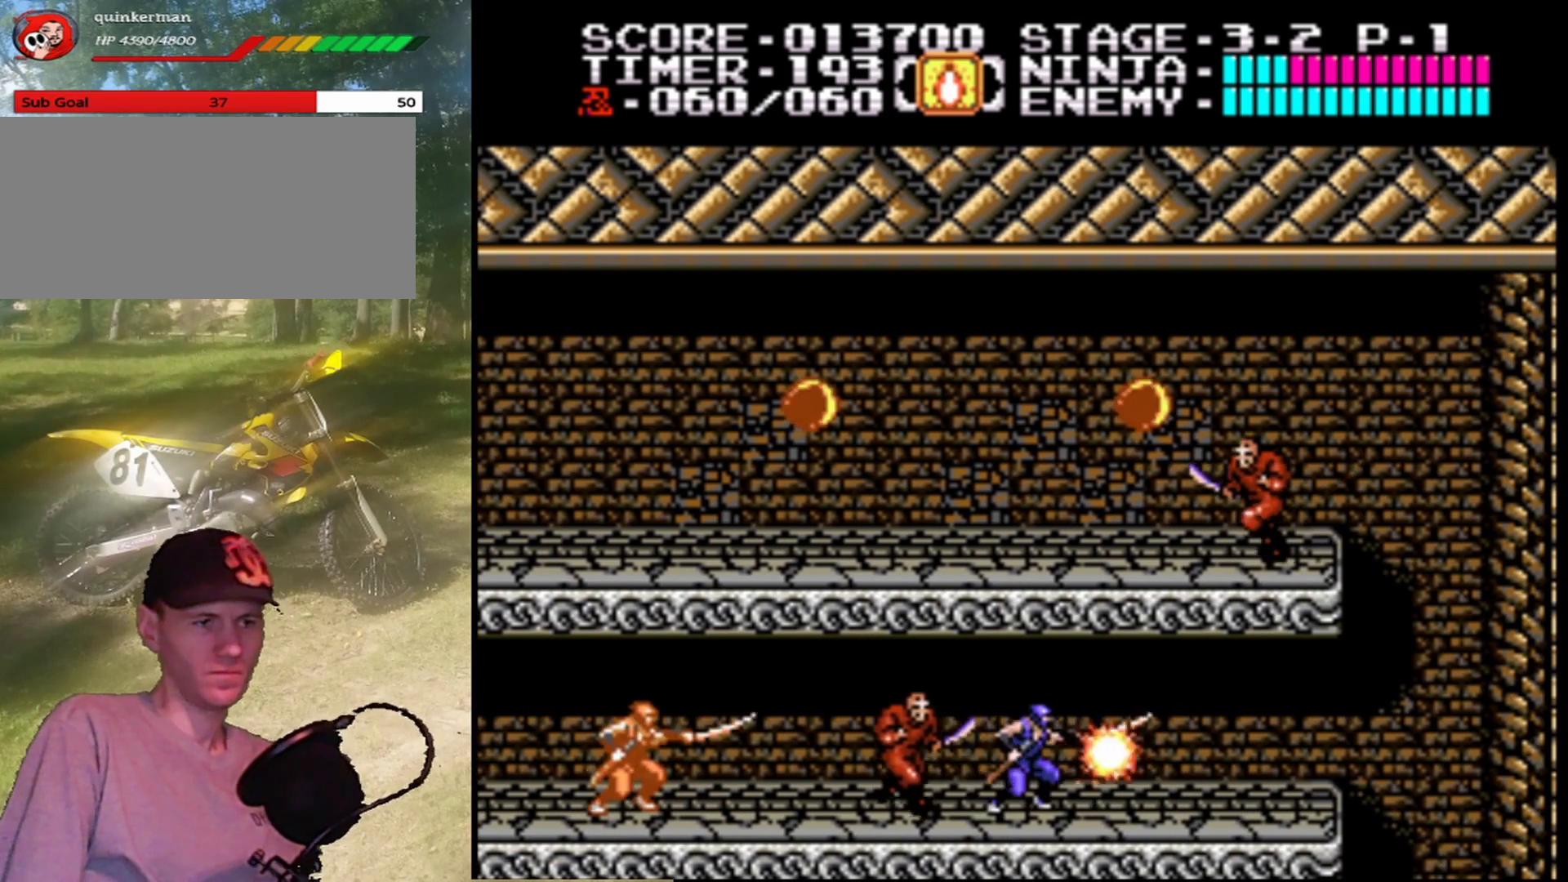
{"buttons": [], "events": [[200, "B", "up"]]}
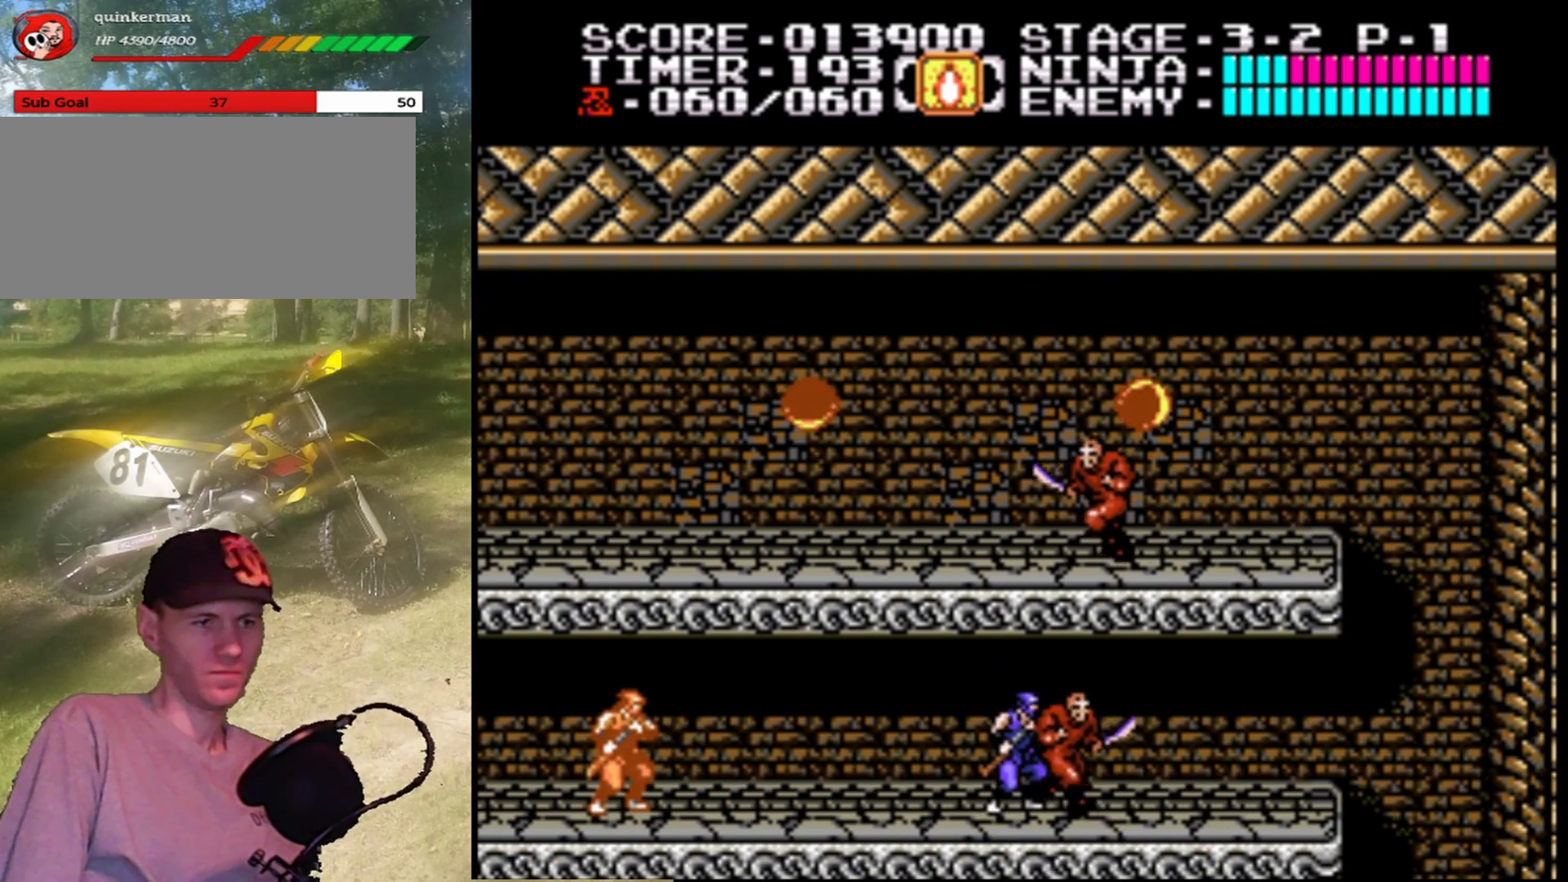
{"buttons": ["DPAD_RIGHT"], "events": [[33, "B", "down"], [333, "B", "up"], [433, "DPAD_RIGHT", "down"]]}
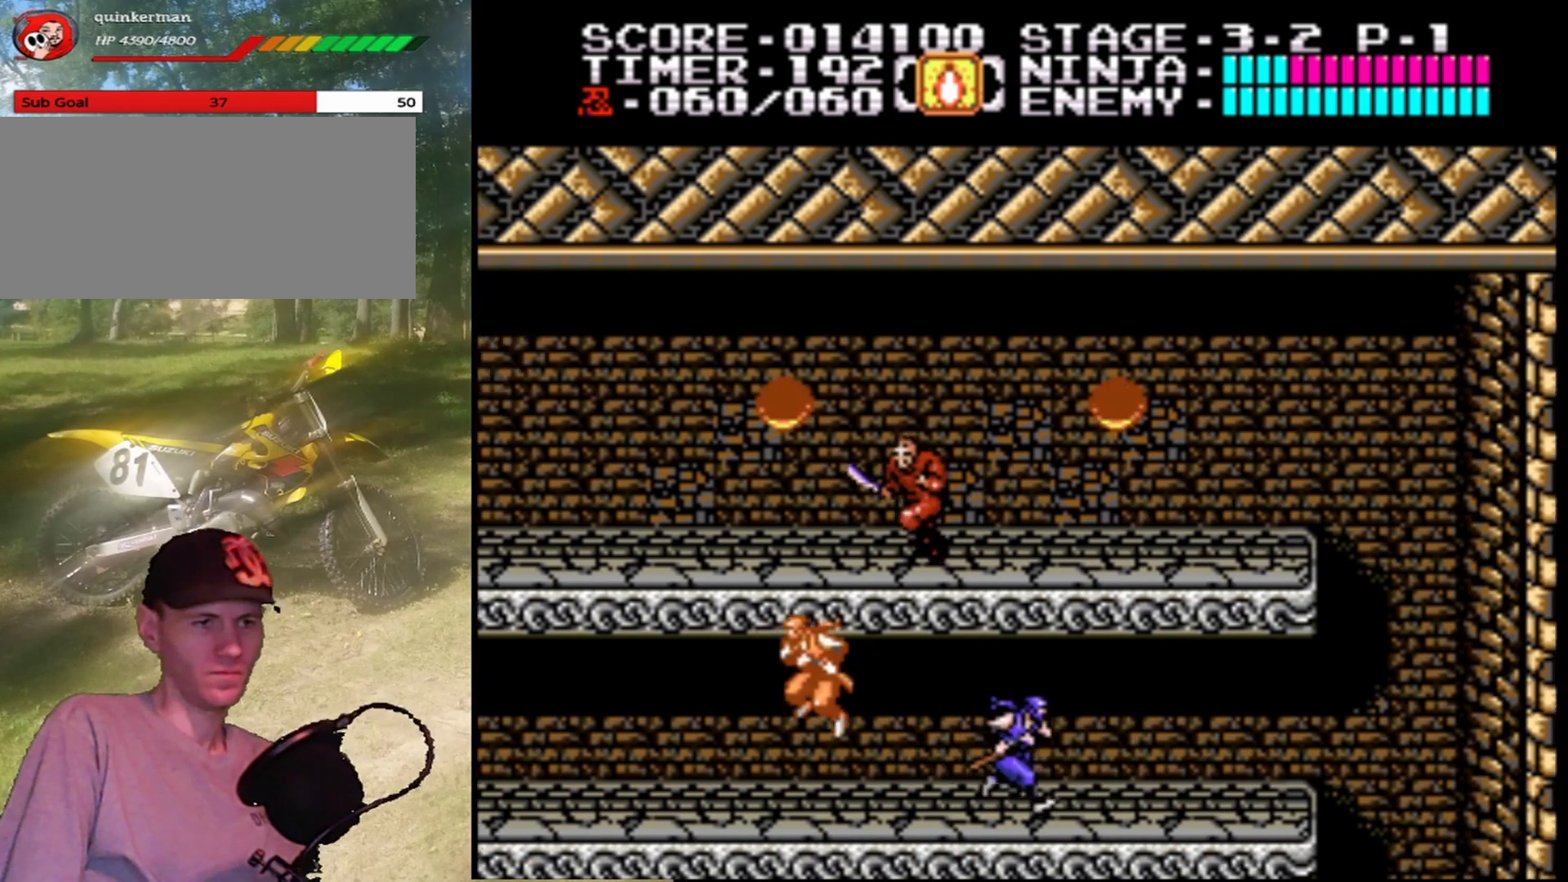
{"buttons": ["DPAD_RIGHT"], "events": []}
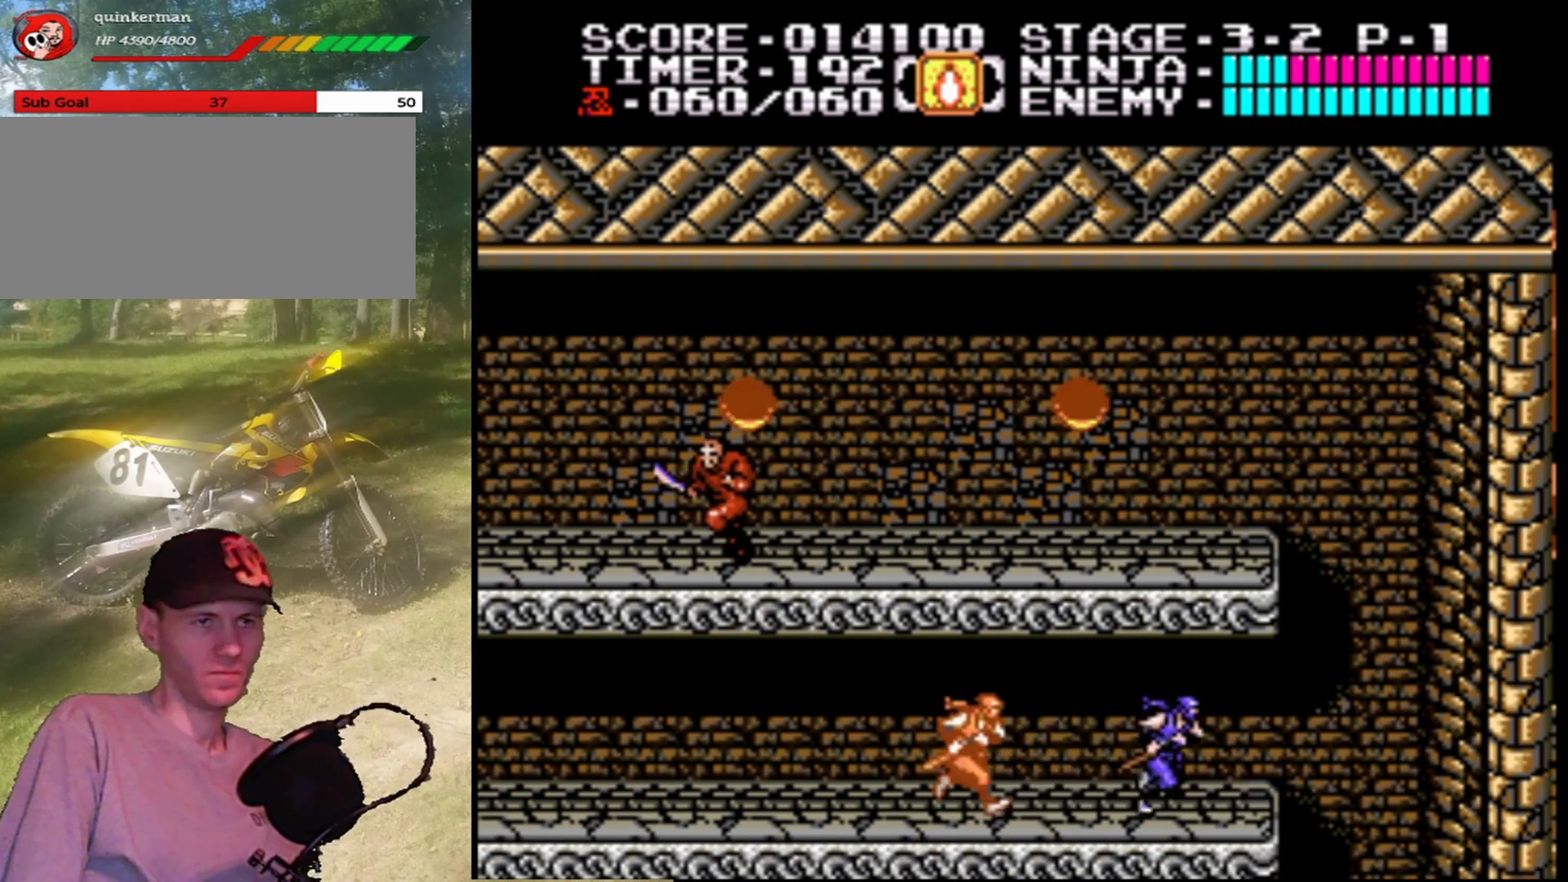
{"buttons": ["A", "DPAD_RIGHT"], "events": [[267, "A", "down"]]}
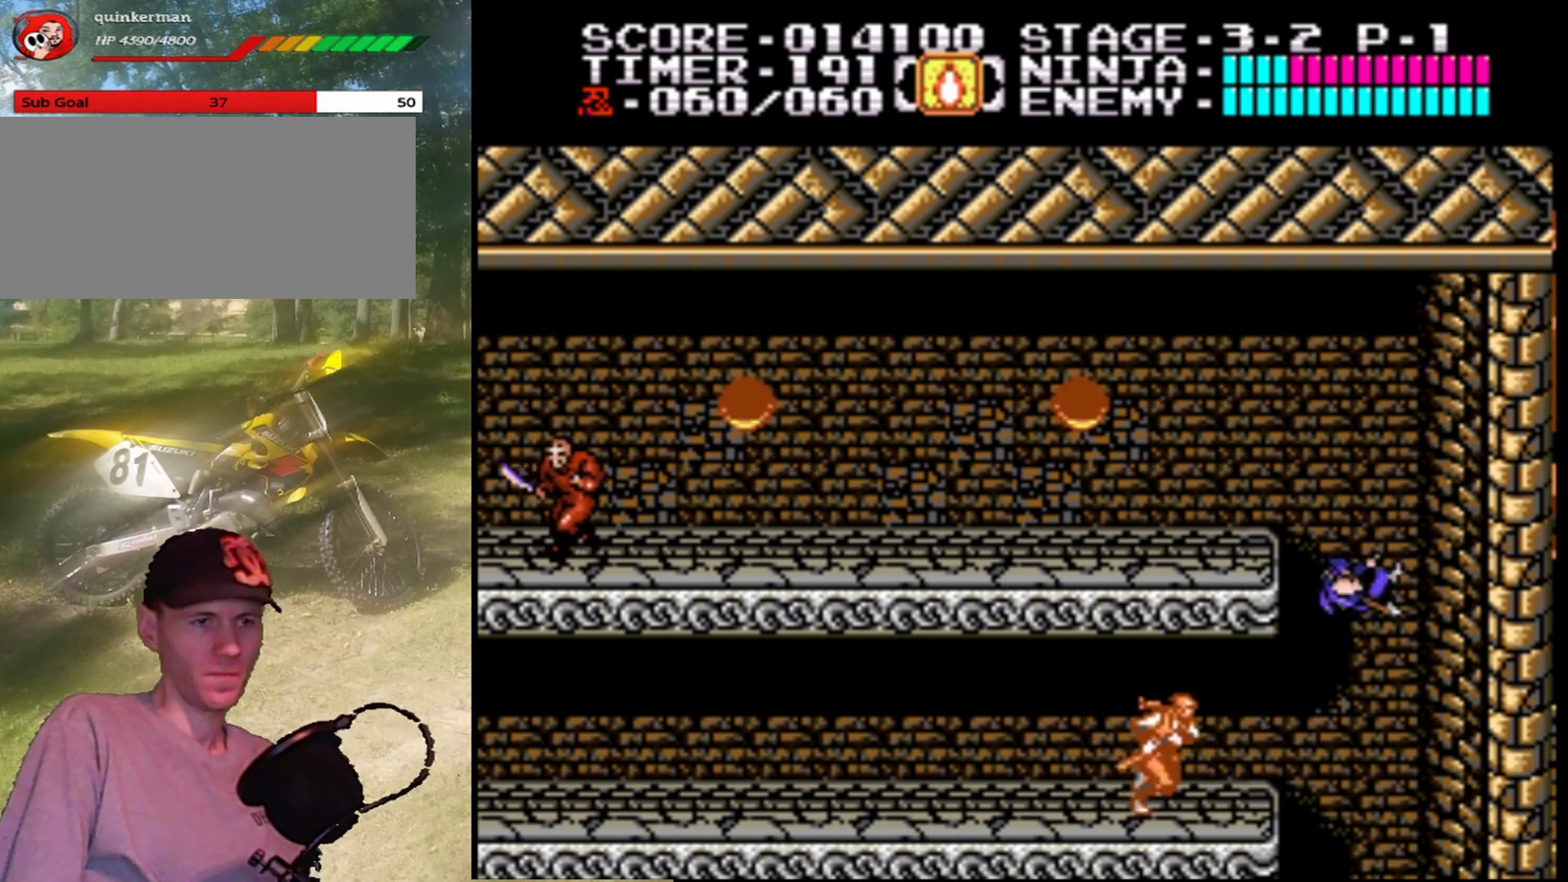
{"buttons": ["DPAD_UP"], "events": [[133, "DPAD_UP", "down"], [300, "DPAD_RIGHT", "up"], [333, "A", "up"]]}
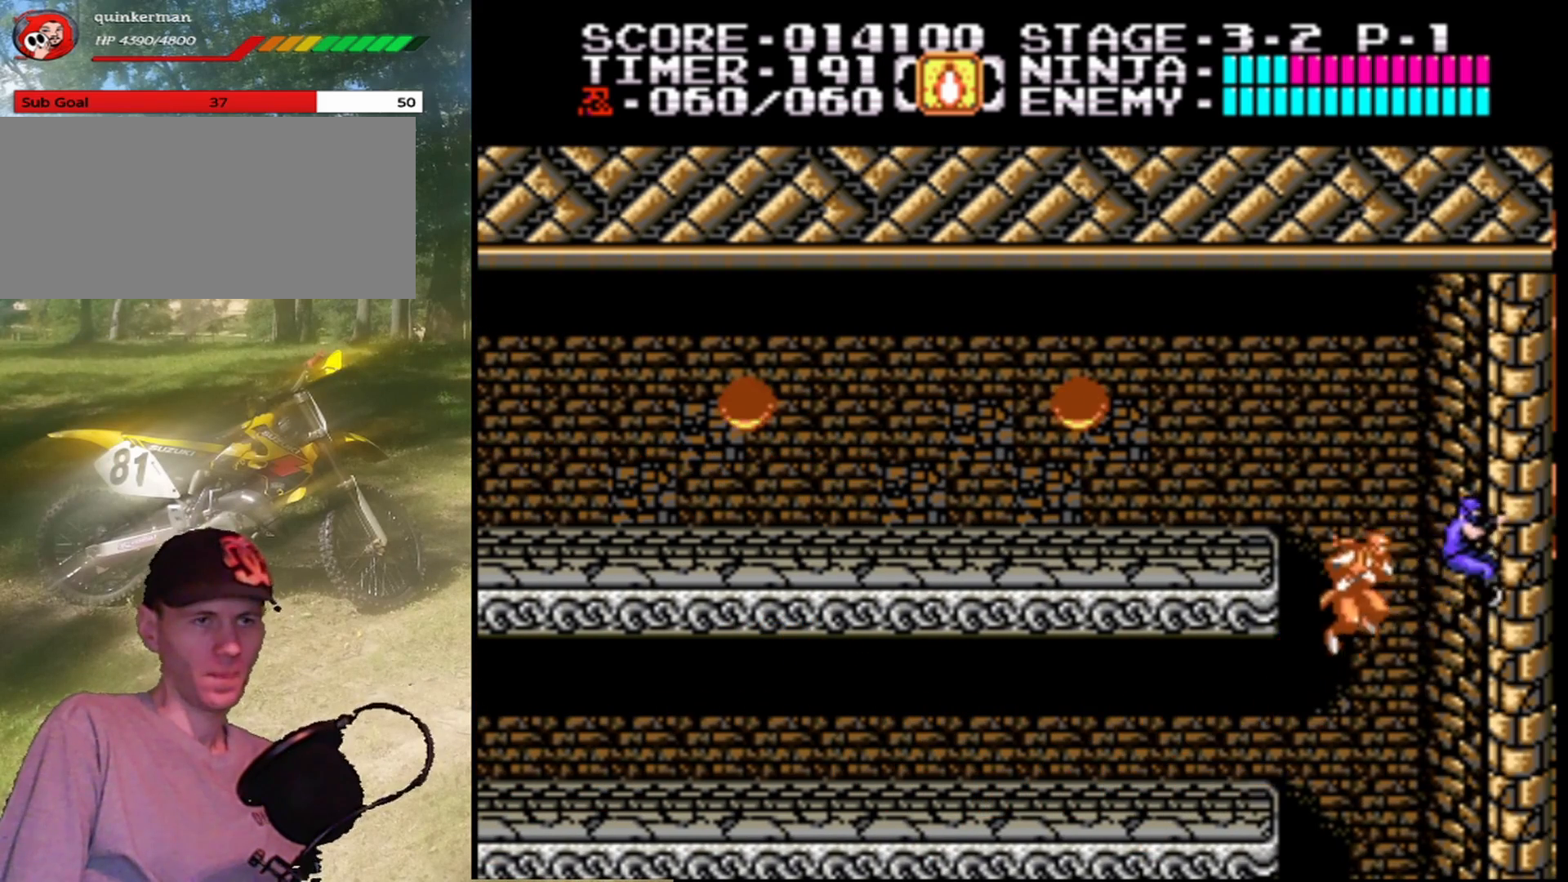
{"buttons": ["DPAD_UP"], "events": []}
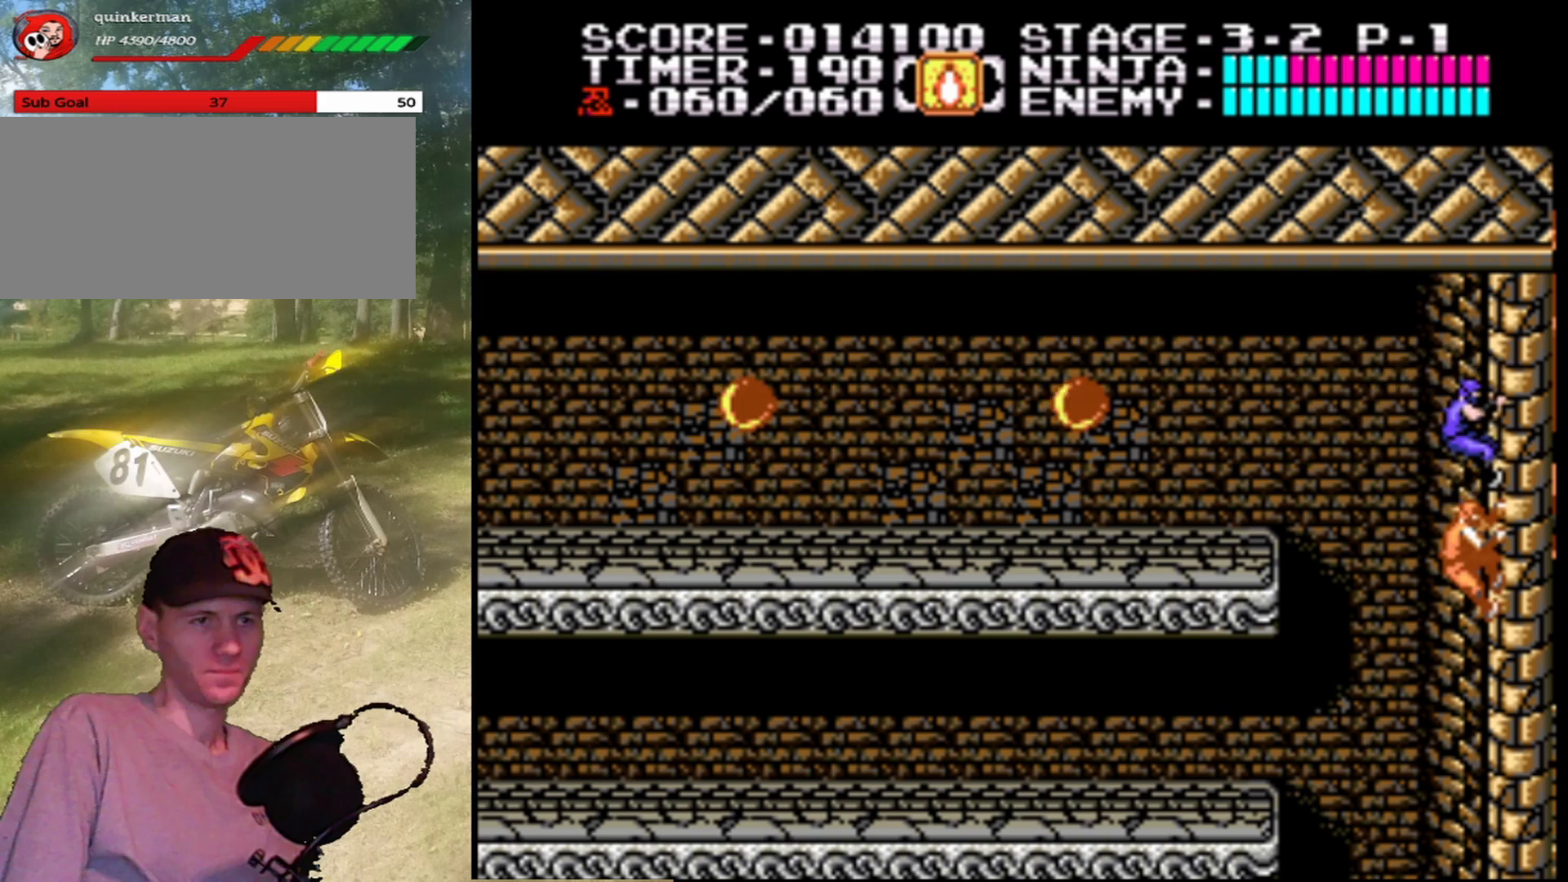
{"buttons": ["A", "DPAD_LEFT"], "events": [[33, "DPAD_LEFT", "down"], [100, "DPAD_UP", "up"], [200, "A", "down"]]}
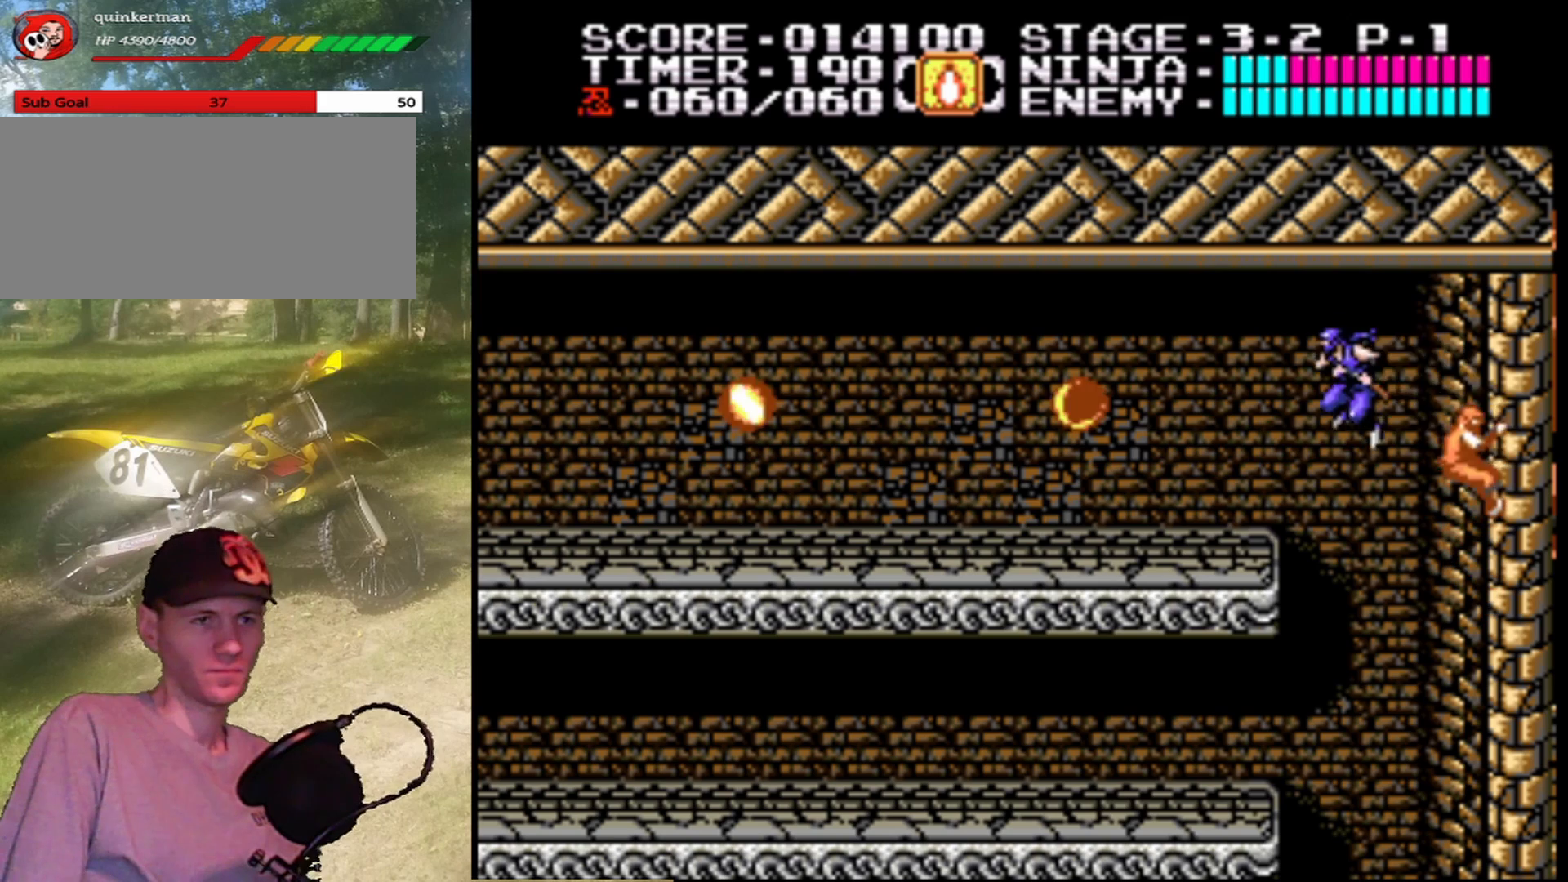
{"buttons": ["A", "B", "DPAD_LEFT"], "events": [[267, "A", "up"], [367, "A", "down"], [467, "B", "down"]]}
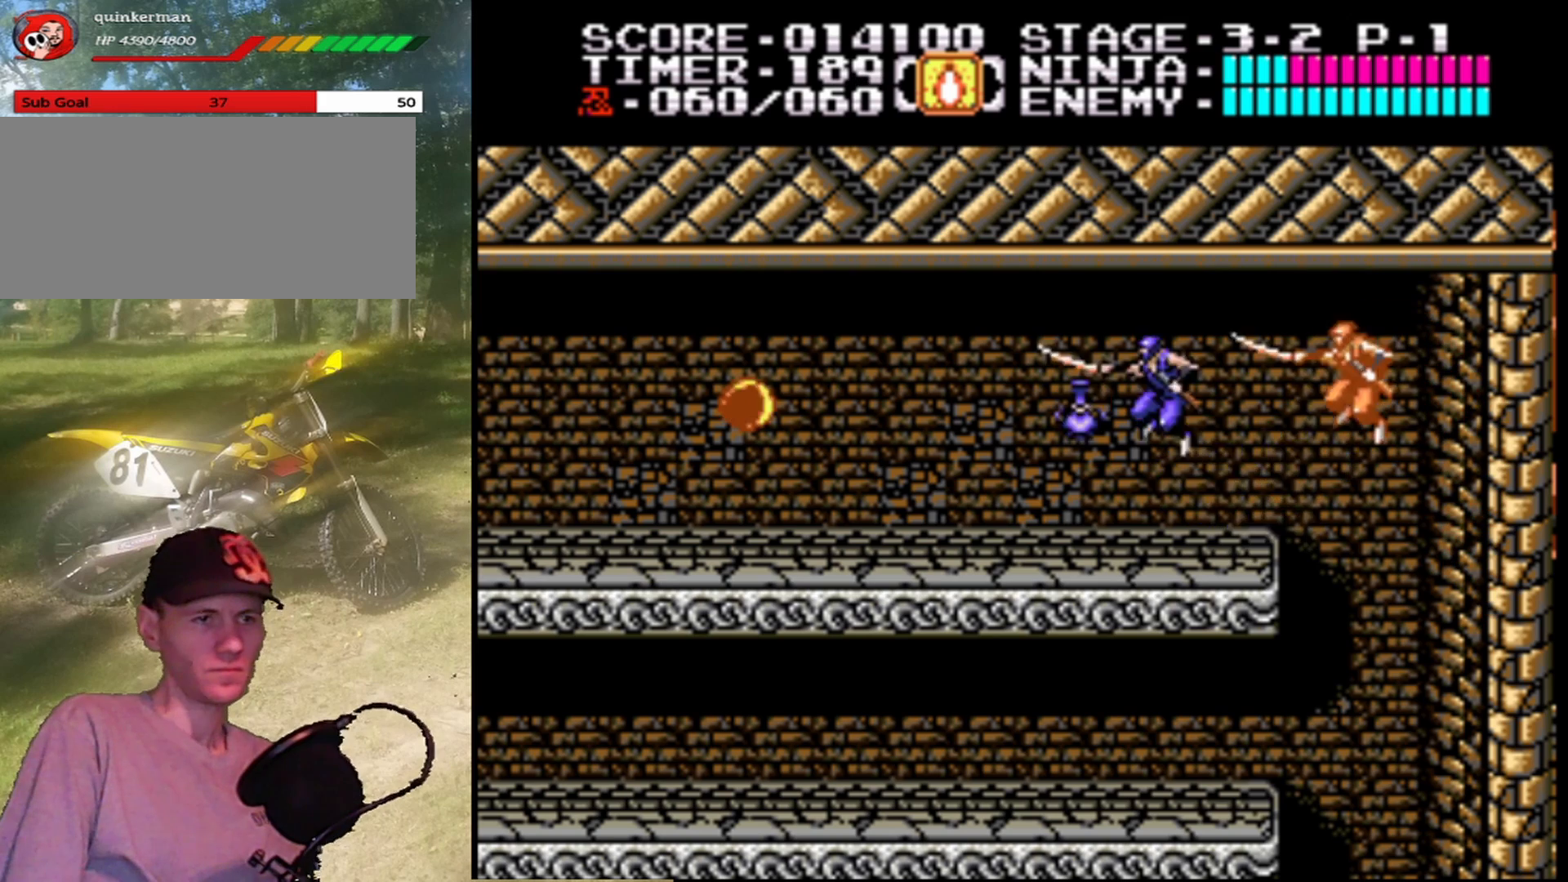
{"buttons": [], "events": [[67, "A", "up"], [67, "DPAD_LEFT", "up"], [167, "B", "up"]]}
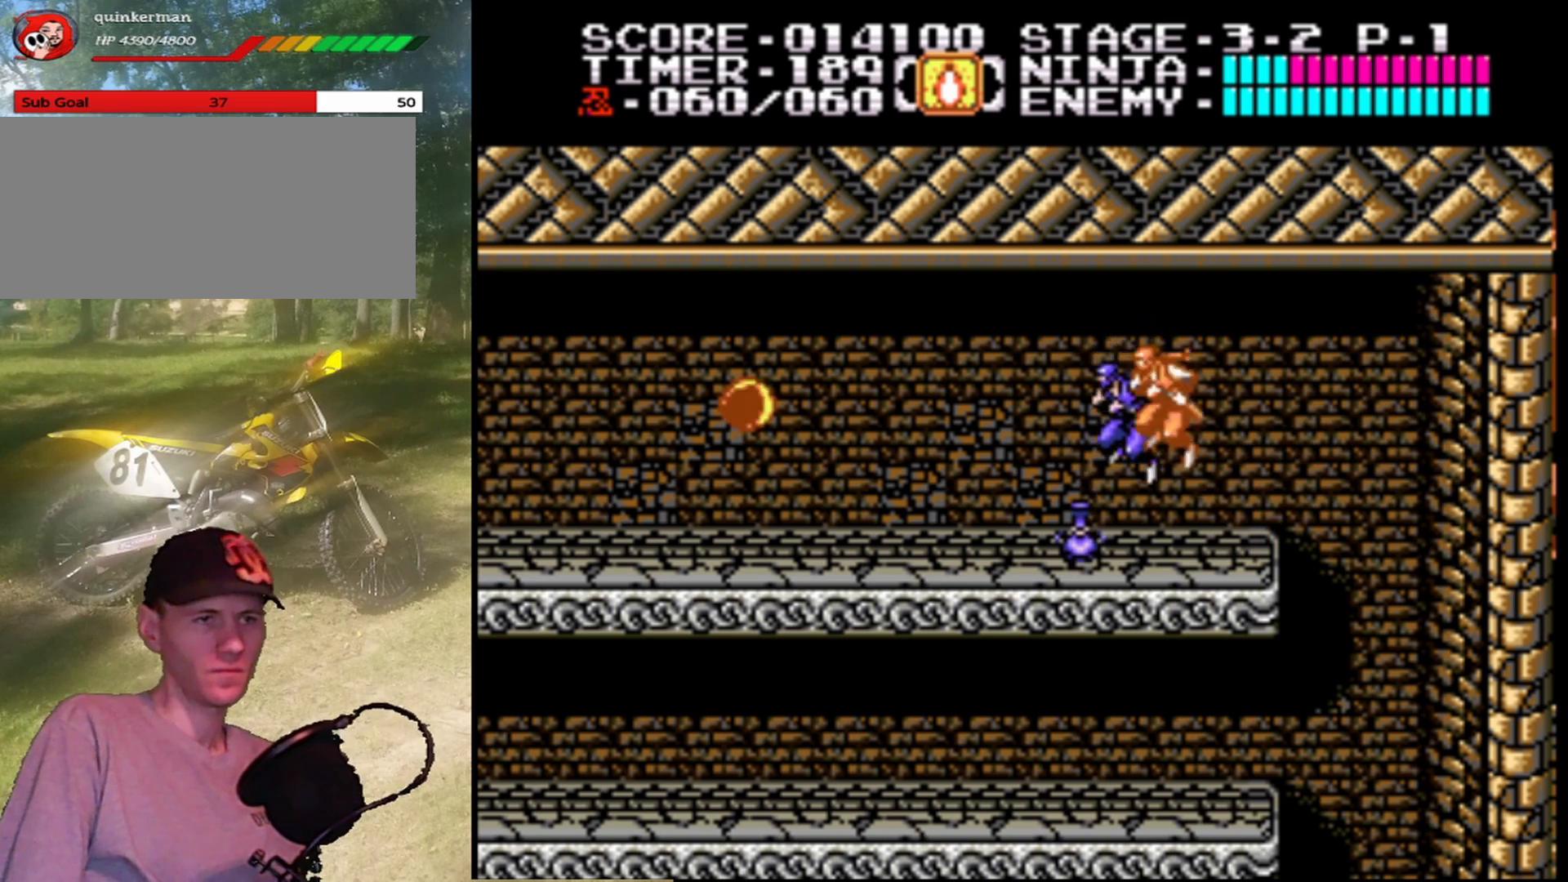
{"buttons": ["DPAD_LEFT"], "events": [[67, "DPAD_LEFT", "down"], [267, "DPAD_LEFT", "up"], [433, "DPAD_LEFT", "down"]]}
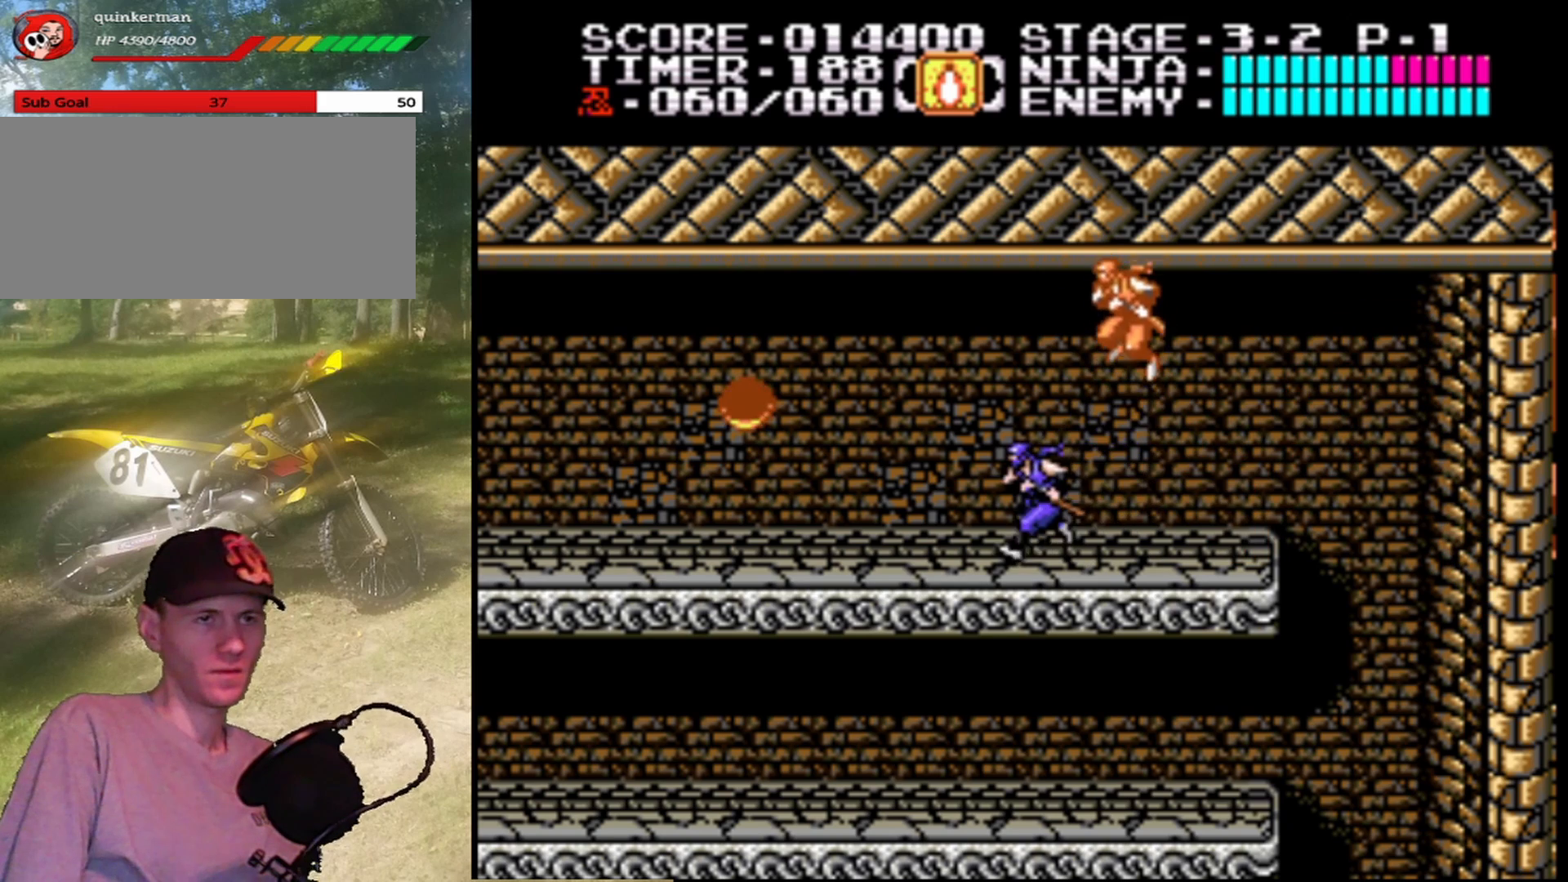
{"buttons": ["B"], "events": [[267, "A", "down"], [433, "B", "down"], [500, "A", "up"], [500, "DPAD_LEFT", "up"]]}
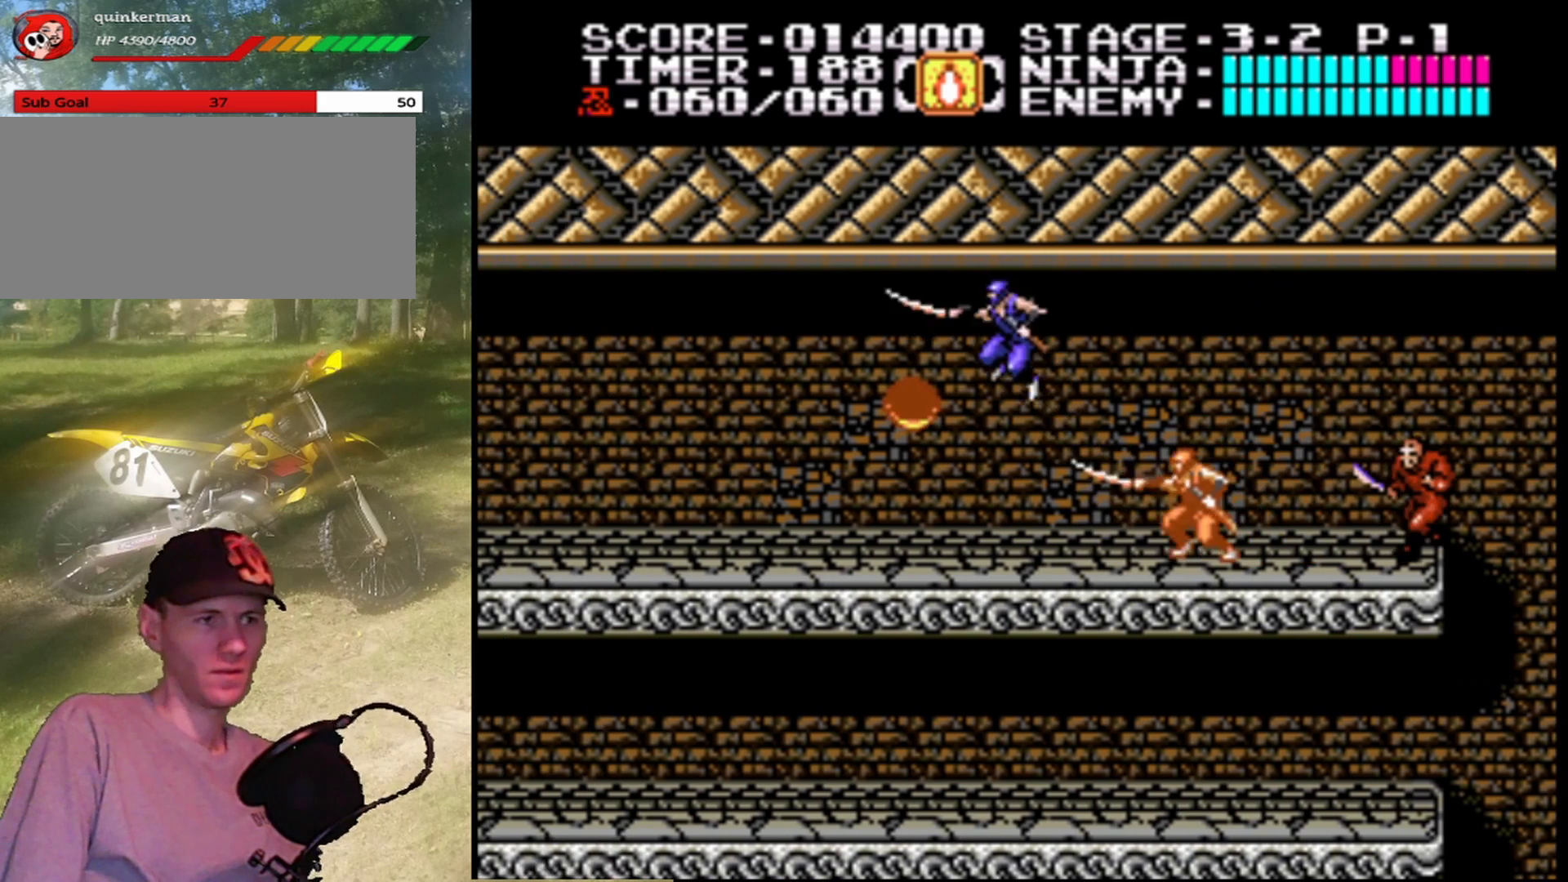
{"buttons": [], "events": [[67, "B", "up"], [300, "B", "down"], [333, "DPAD_LEFT", "down"], [500, "B", "up"], [500, "DPAD_LEFT", "up"]]}
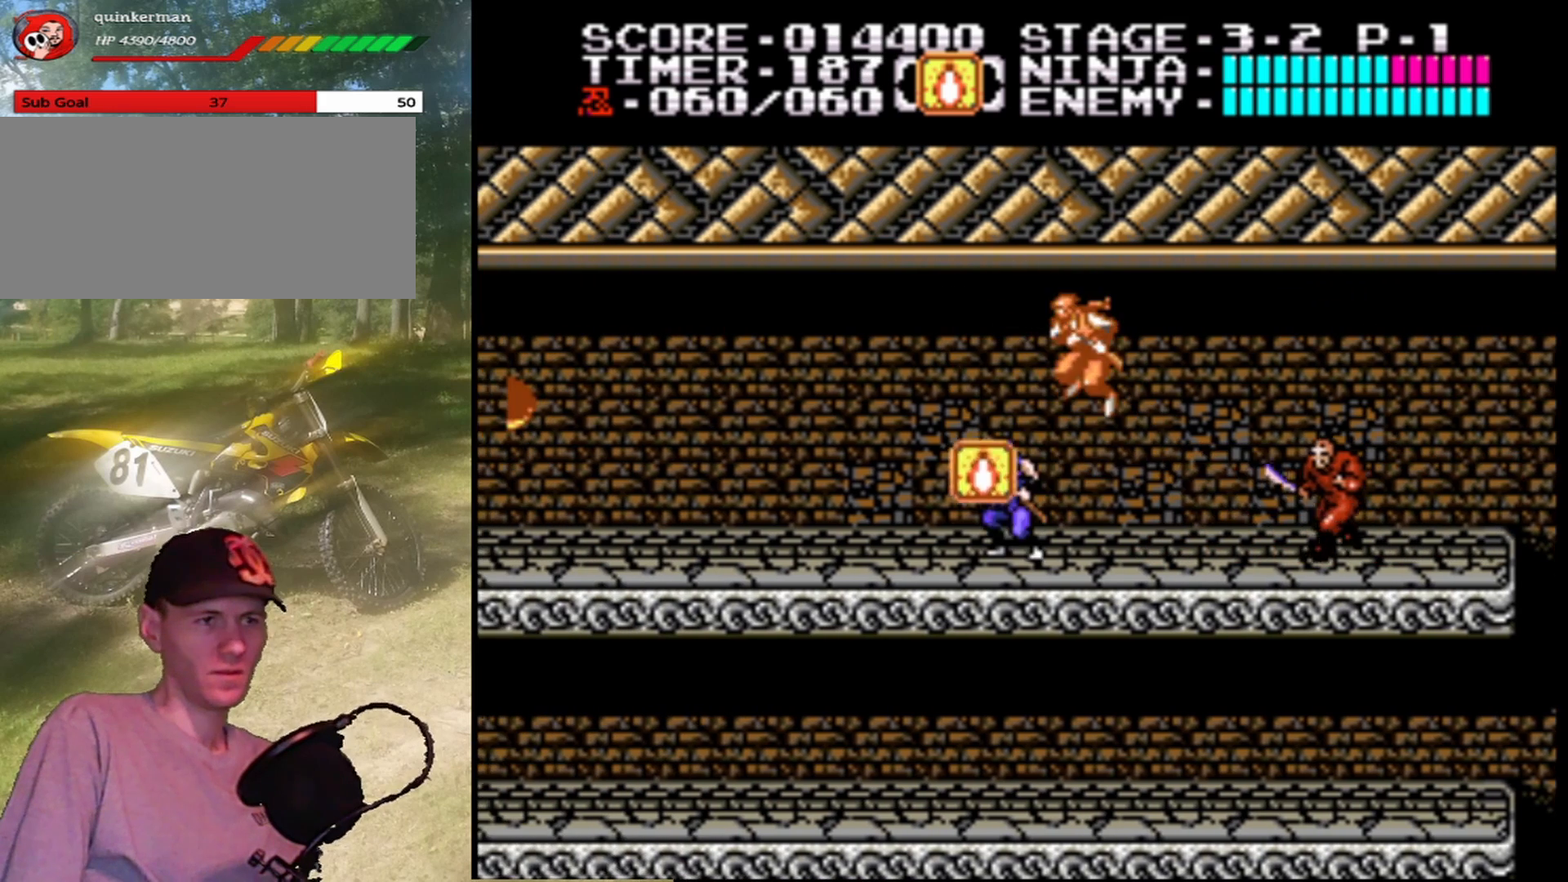
{"buttons": ["DPAD_RIGHT"], "events": [[167, "DPAD_LEFT", "down"], [267, "DPAD_LEFT", "up"], [333, "DPAD_RIGHT", "down"]]}
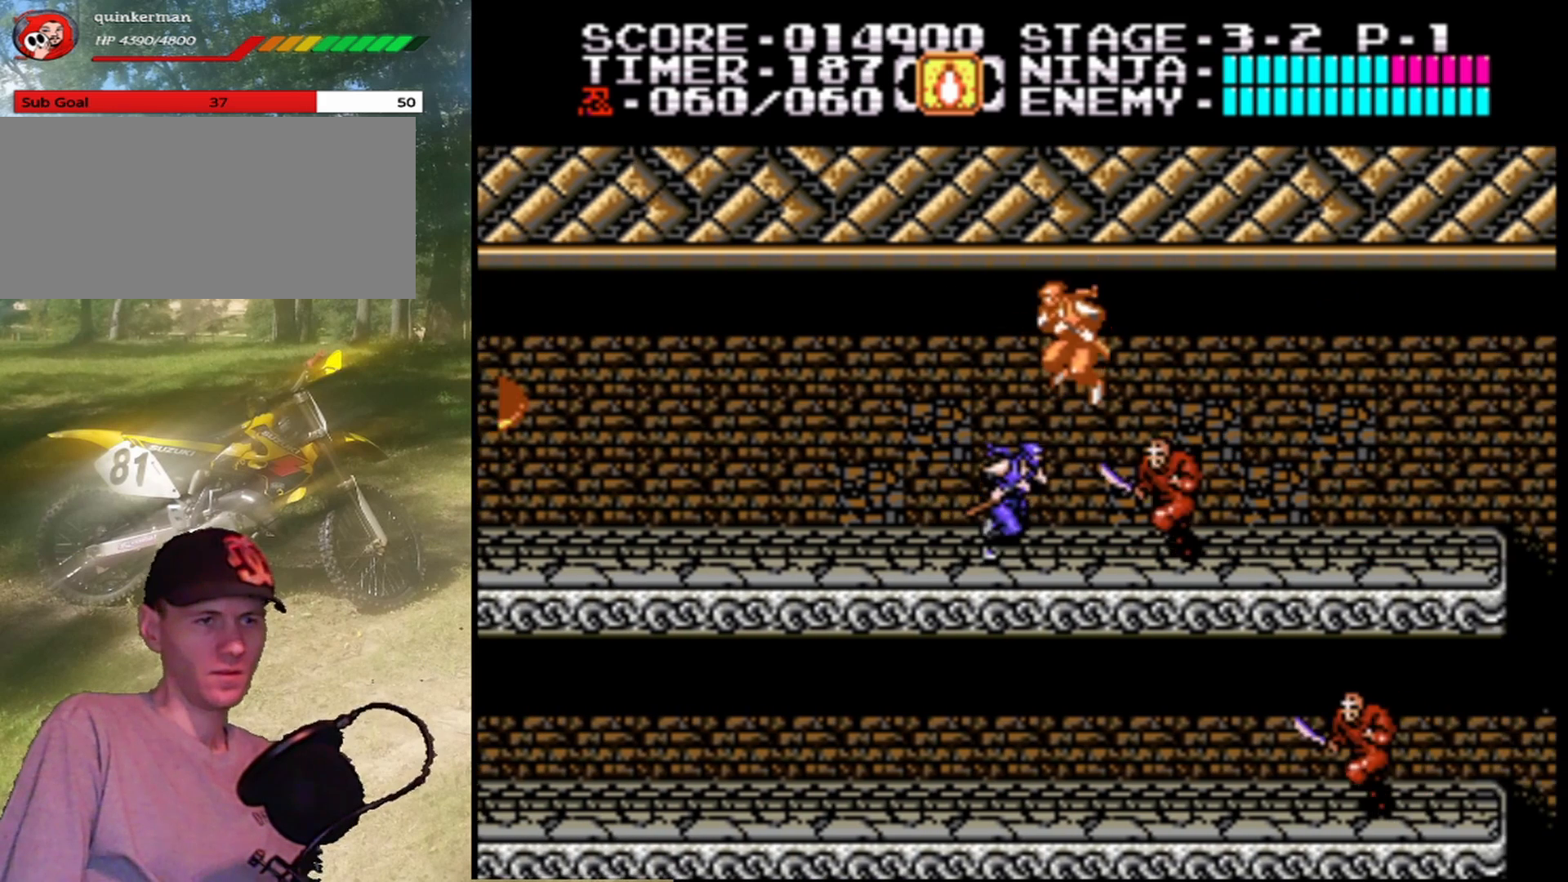
{"buttons": ["DPAD_LEFT"], "events": [[33, "B", "down"], [33, "DPAD_RIGHT", "up"], [267, "B", "up"], [400, "DPAD_LEFT", "down"]]}
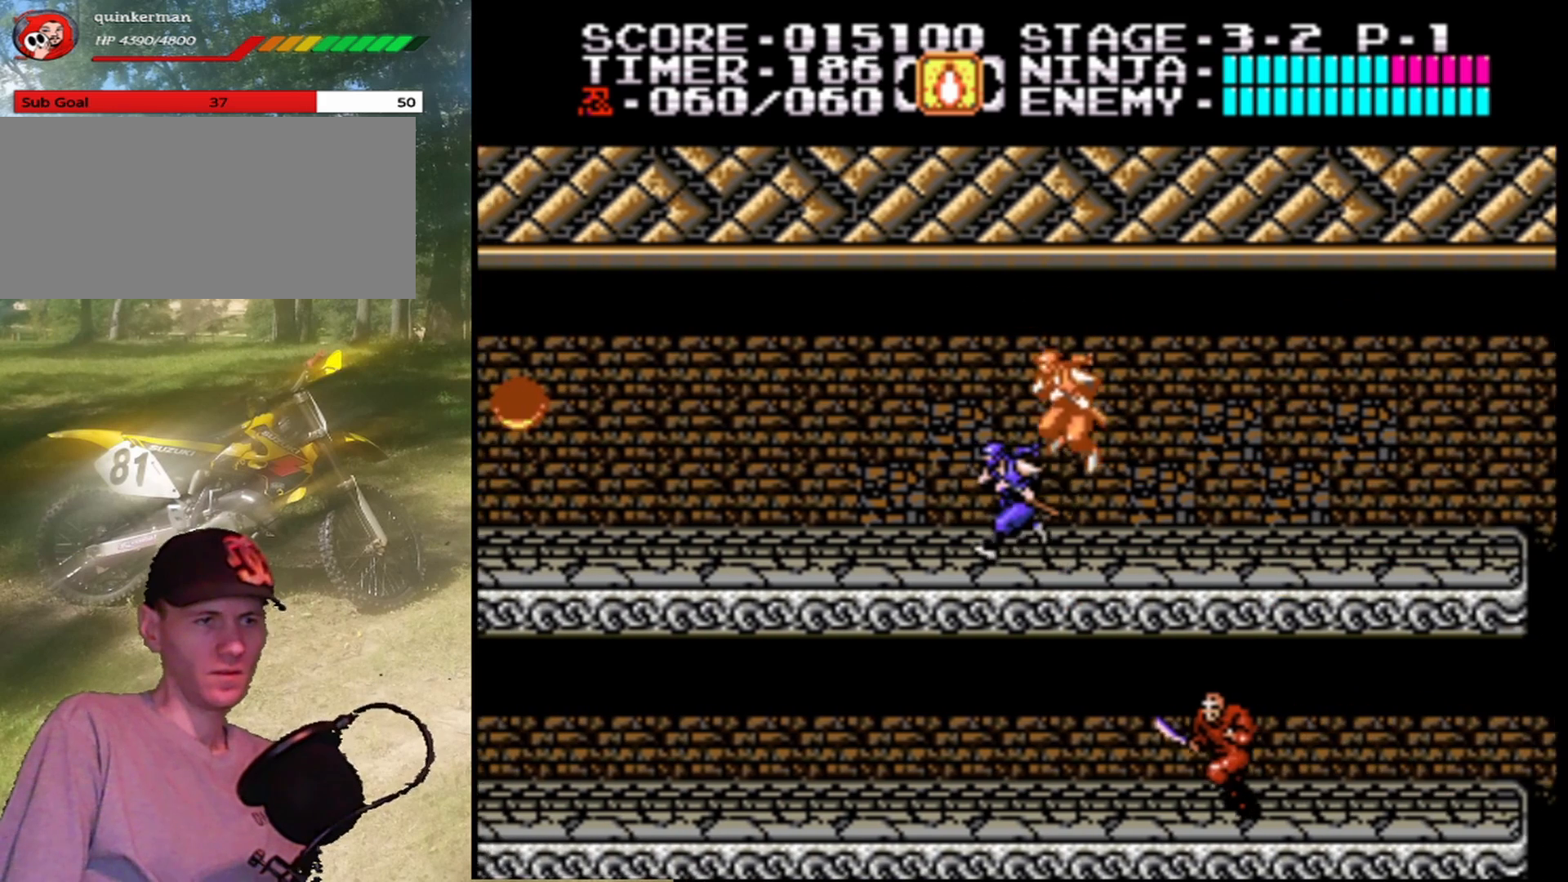
{"buttons": ["DPAD_LEFT"], "events": []}
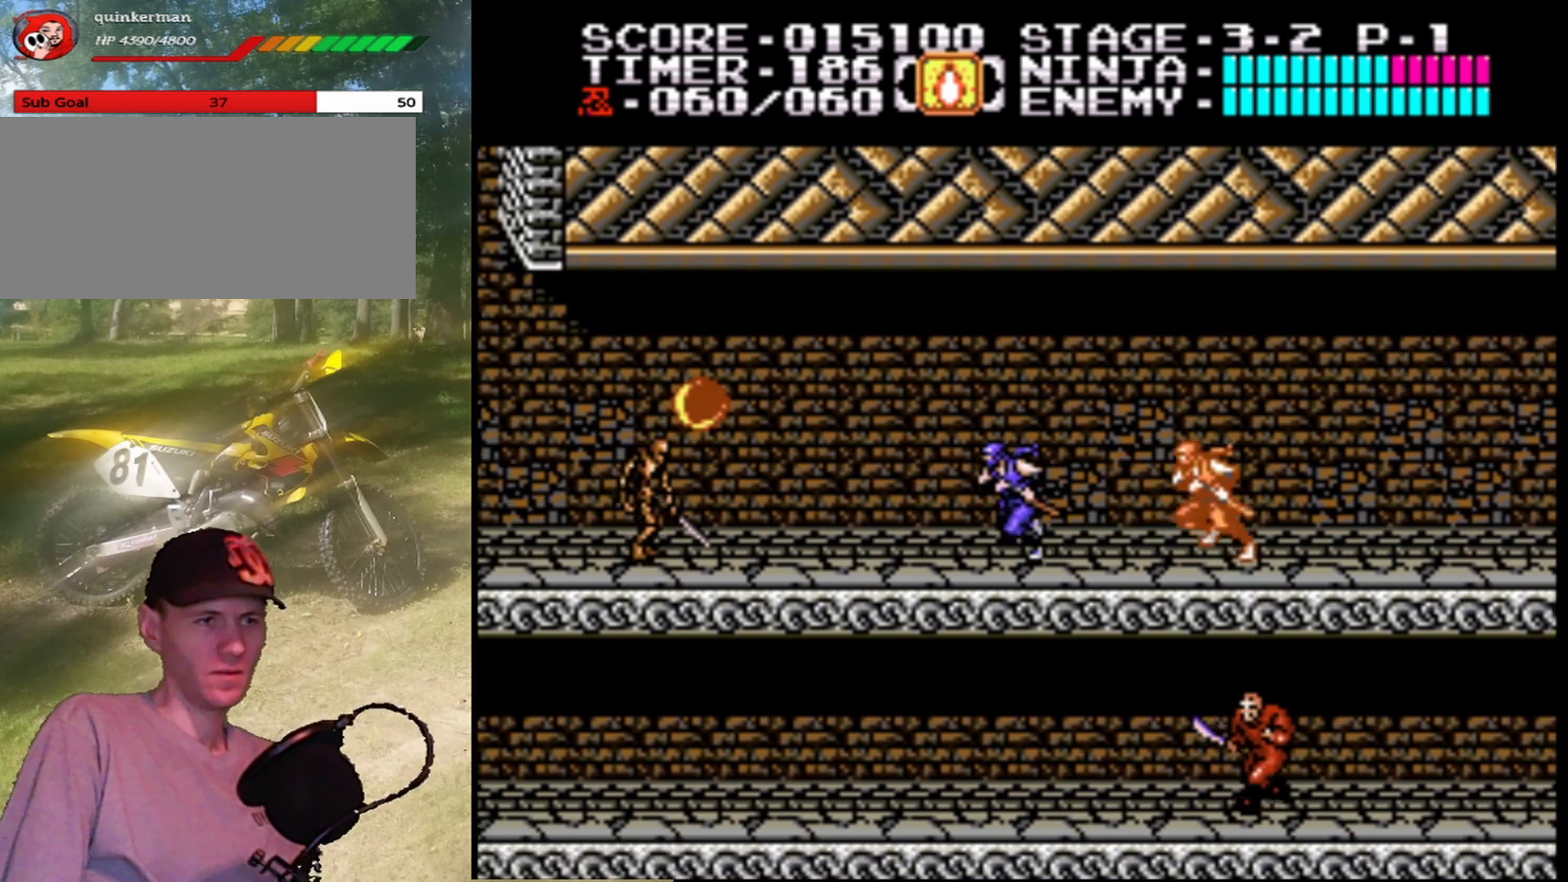
{"buttons": ["B", "DPAD_LEFT"], "events": [[467, "B", "down"]]}
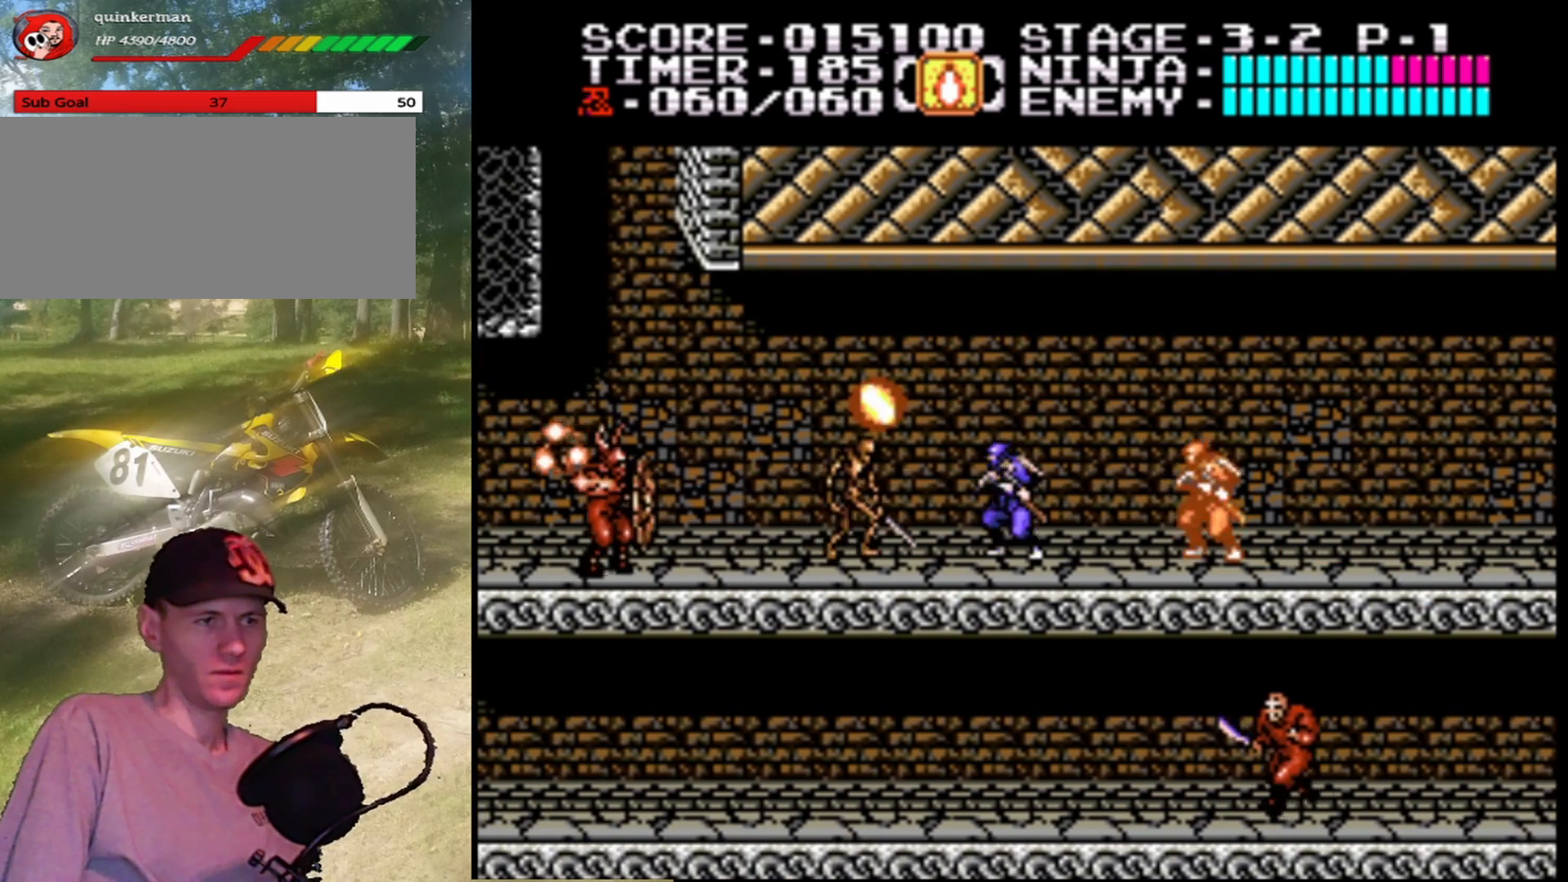
{"buttons": ["B", "DPAD_LEFT"], "events": [[167, "DPAD_LEFT", "up"], [233, "B", "up"], [367, "DPAD_LEFT", "down"], [500, "B", "down"]]}
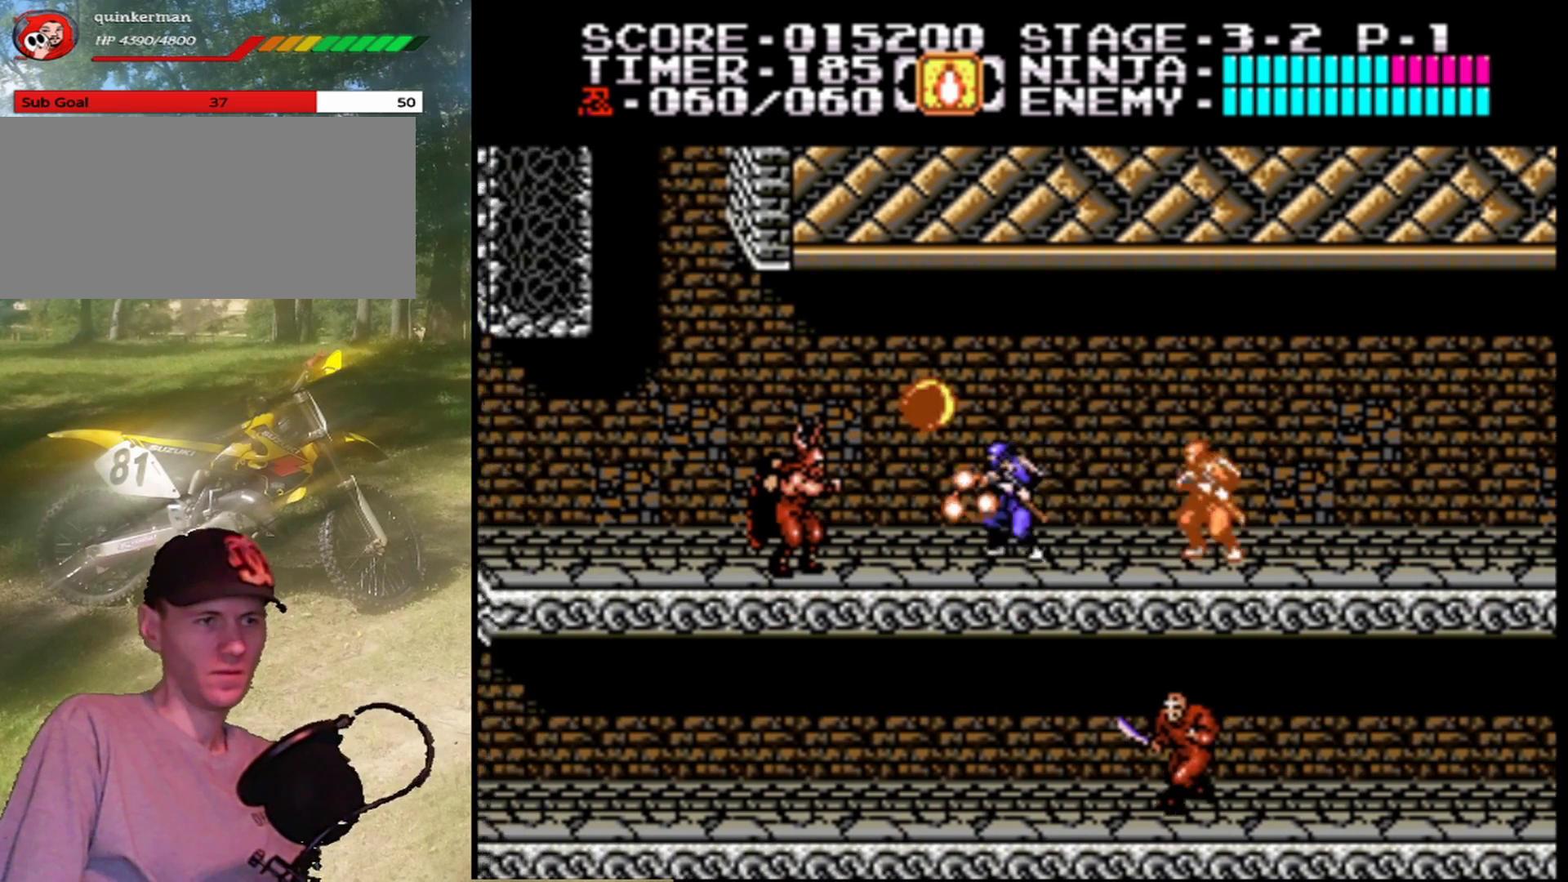
{"buttons": ["DPAD_LEFT"], "events": [[200, "B", "up"]]}
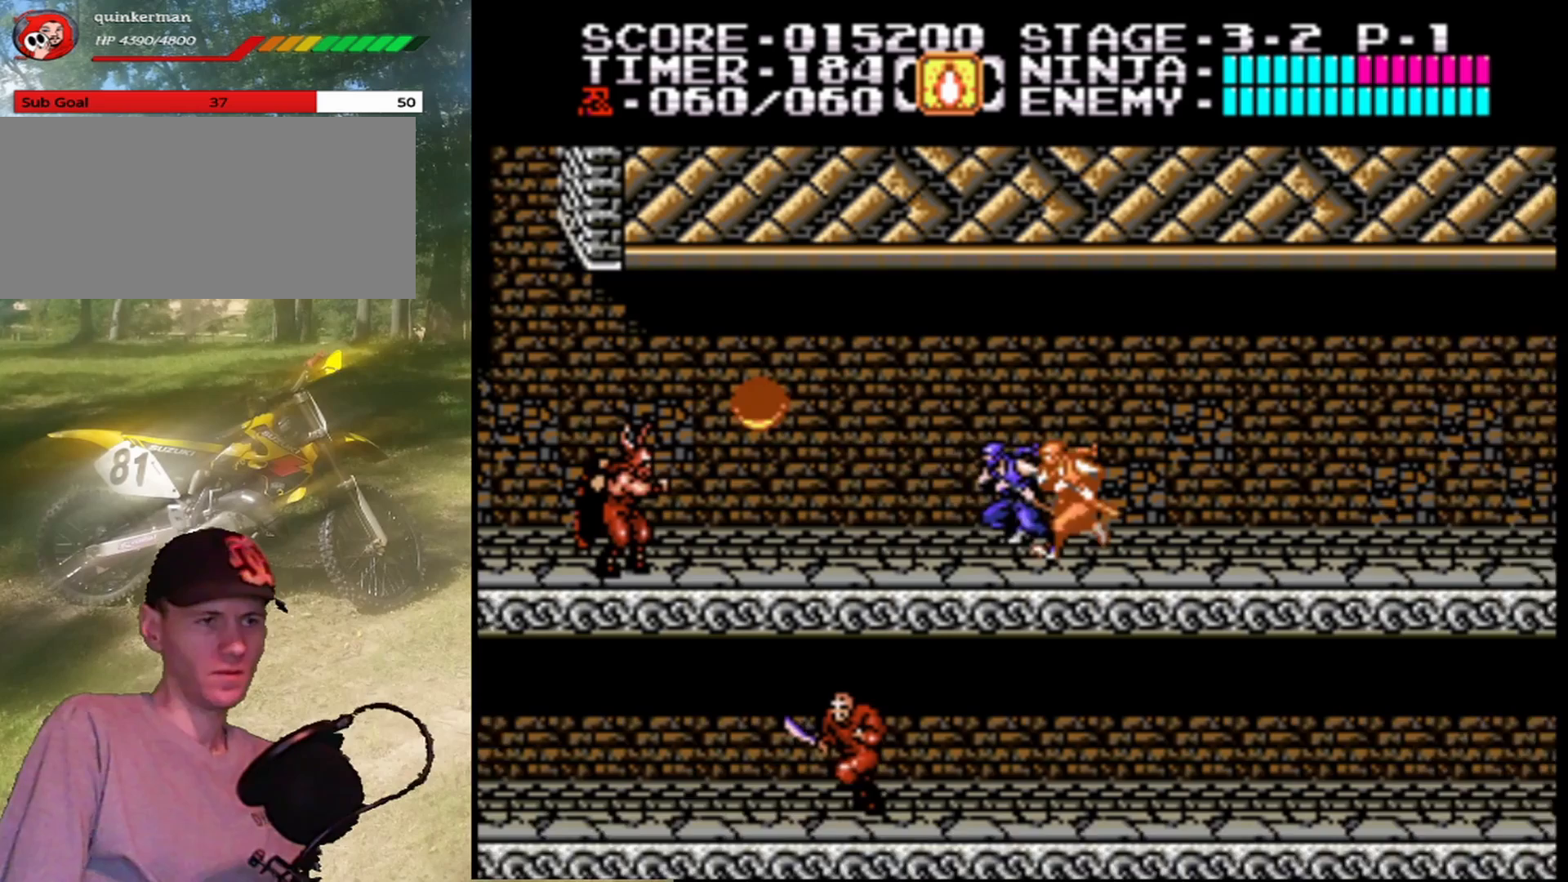
{"buttons": ["DPAD_LEFT"], "events": []}
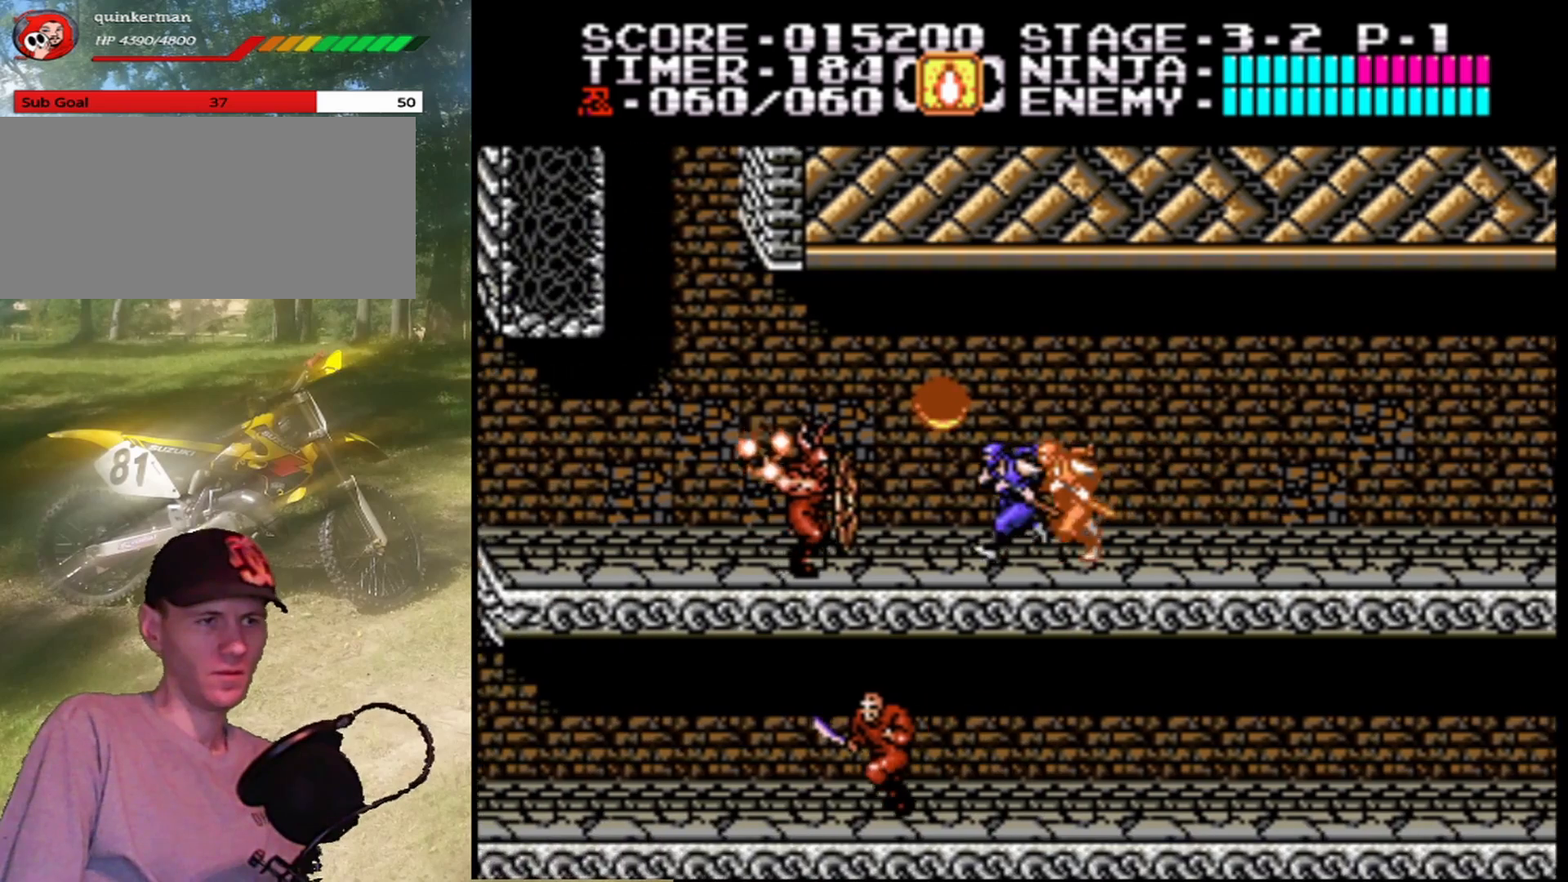
{"buttons": ["DPAD_LEFT"], "events": [[100, "B", "down"], [300, "B", "up"]]}
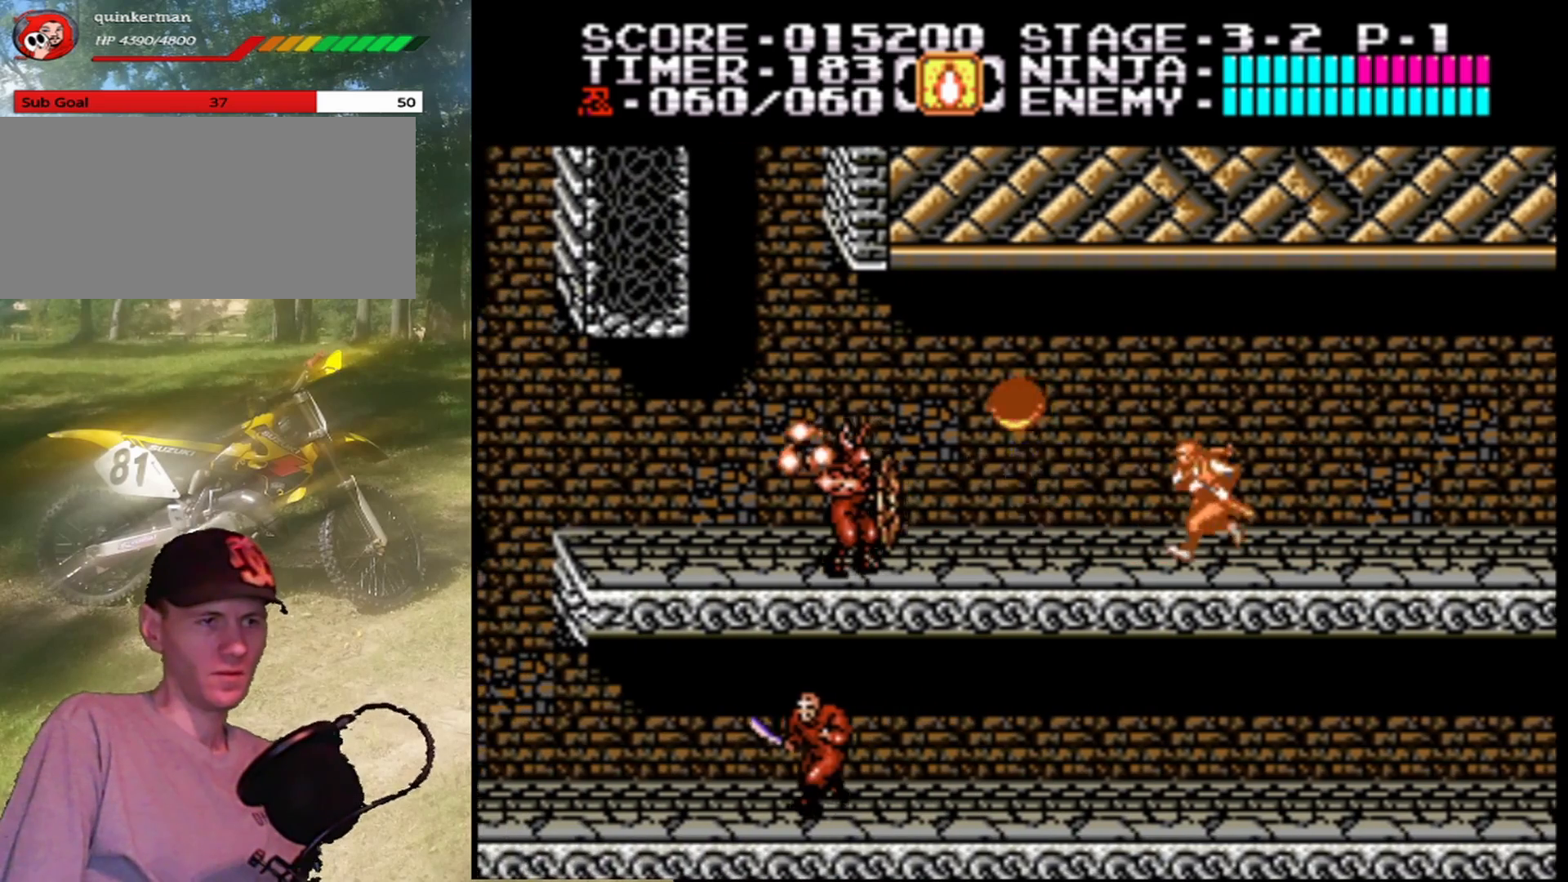
{"buttons": ["B", "DPAD_LEFT"], "events": [[67, "B", "down"], [267, "B", "up"], [467, "B", "down"]]}
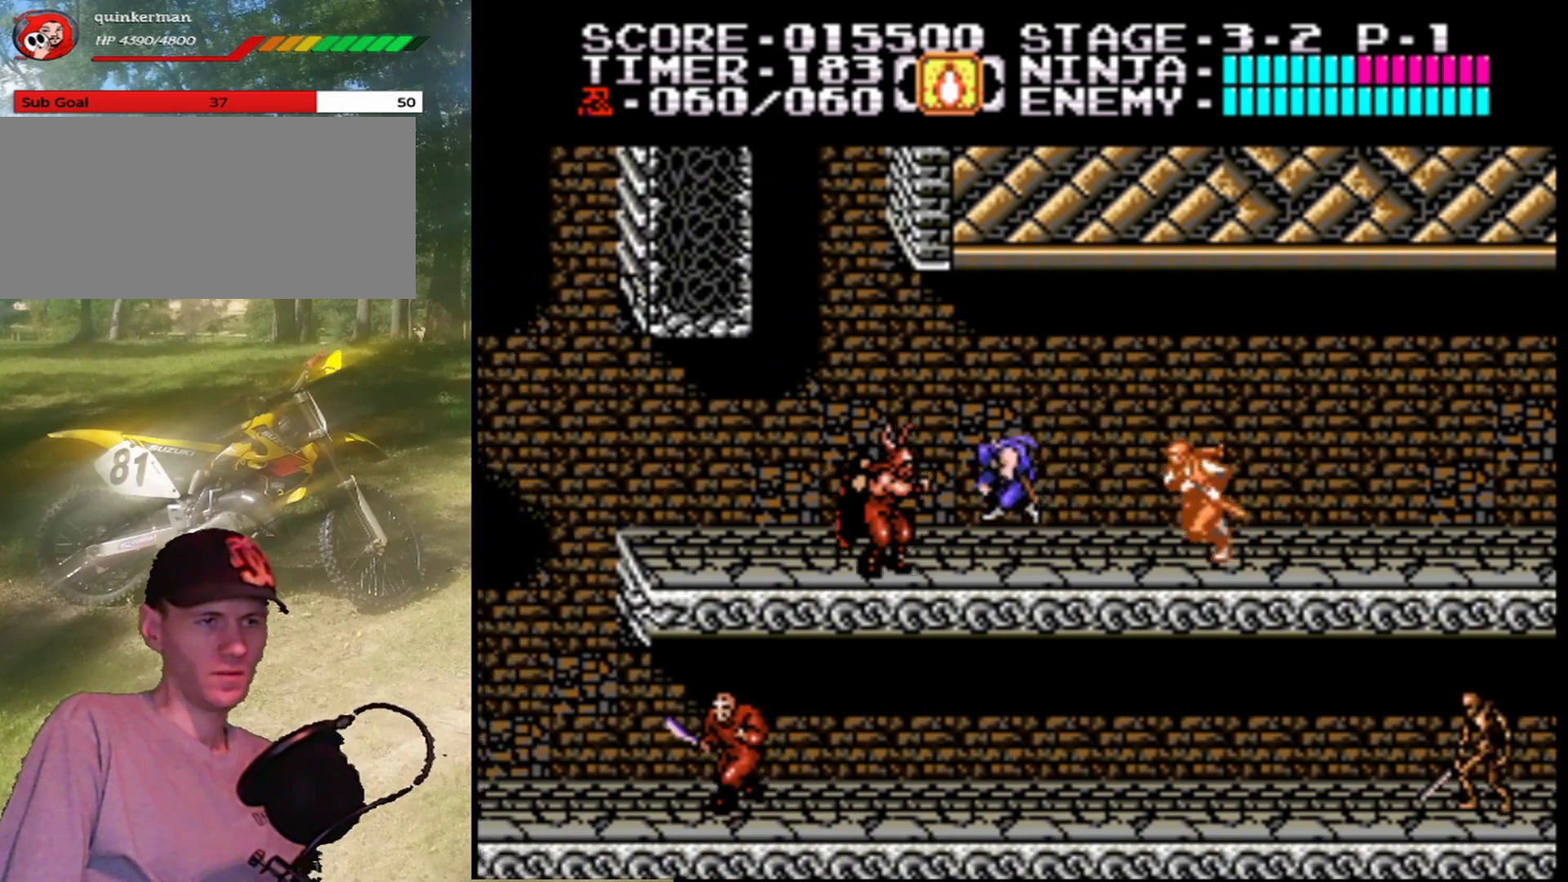
{"buttons": ["DPAD_LEFT"], "events": [[200, "B", "up"]]}
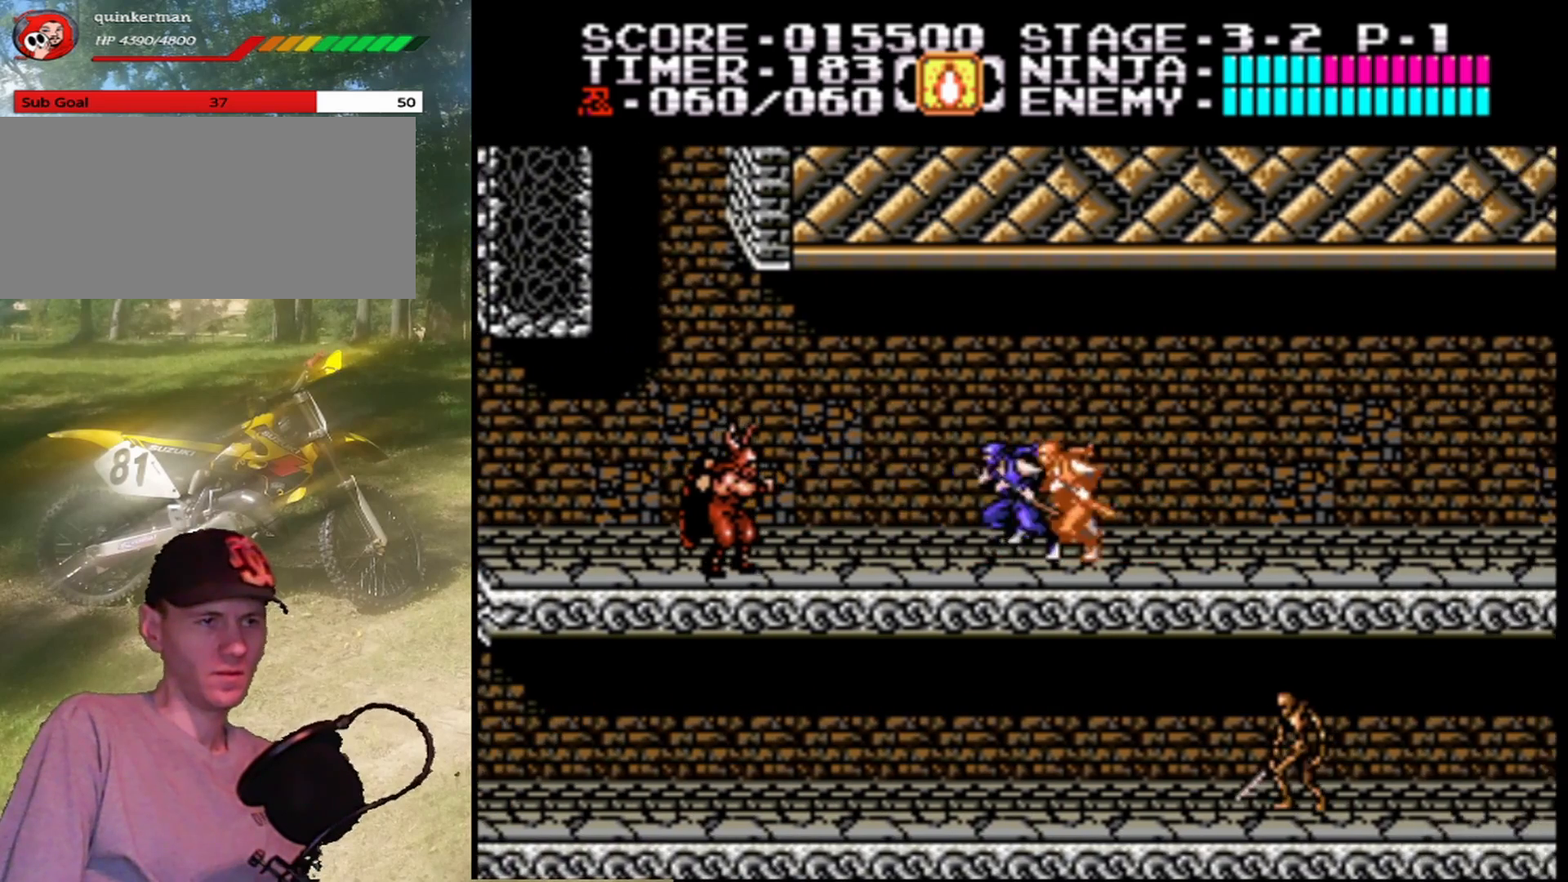
{"buttons": ["B", "DPAD_LEFT"], "events": [[467, "B", "down"]]}
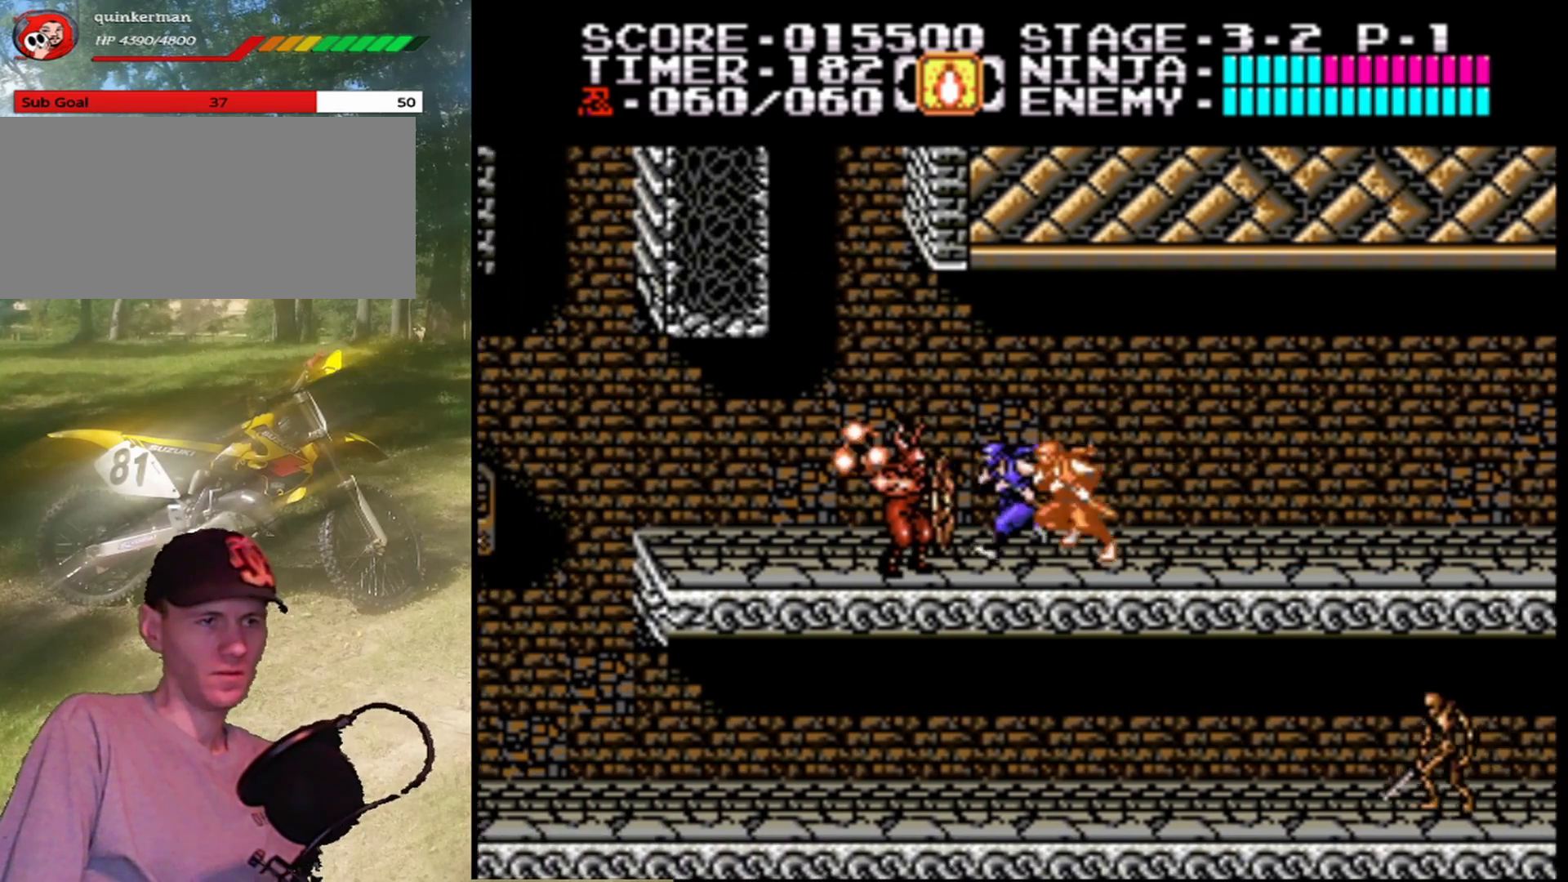
{"buttons": ["B"], "events": [[200, "B", "up"], [367, "B", "down"], [500, "DPAD_LEFT", "up"]]}
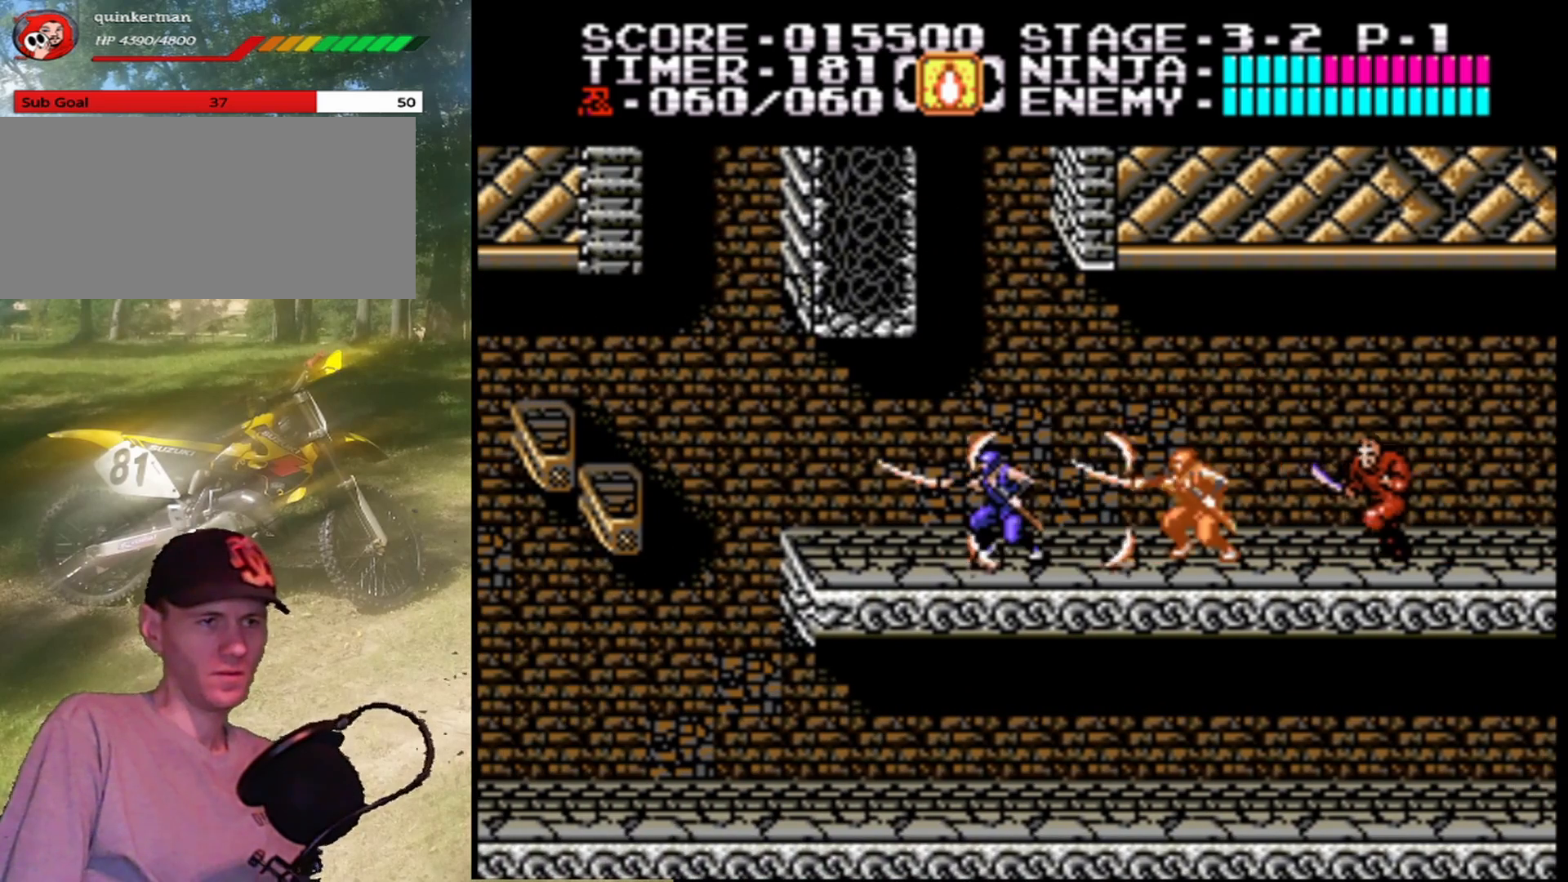
{"buttons": ["DPAD_LEFT"], "events": [[33, "B", "up"], [367, "DPAD_LEFT", "down"]]}
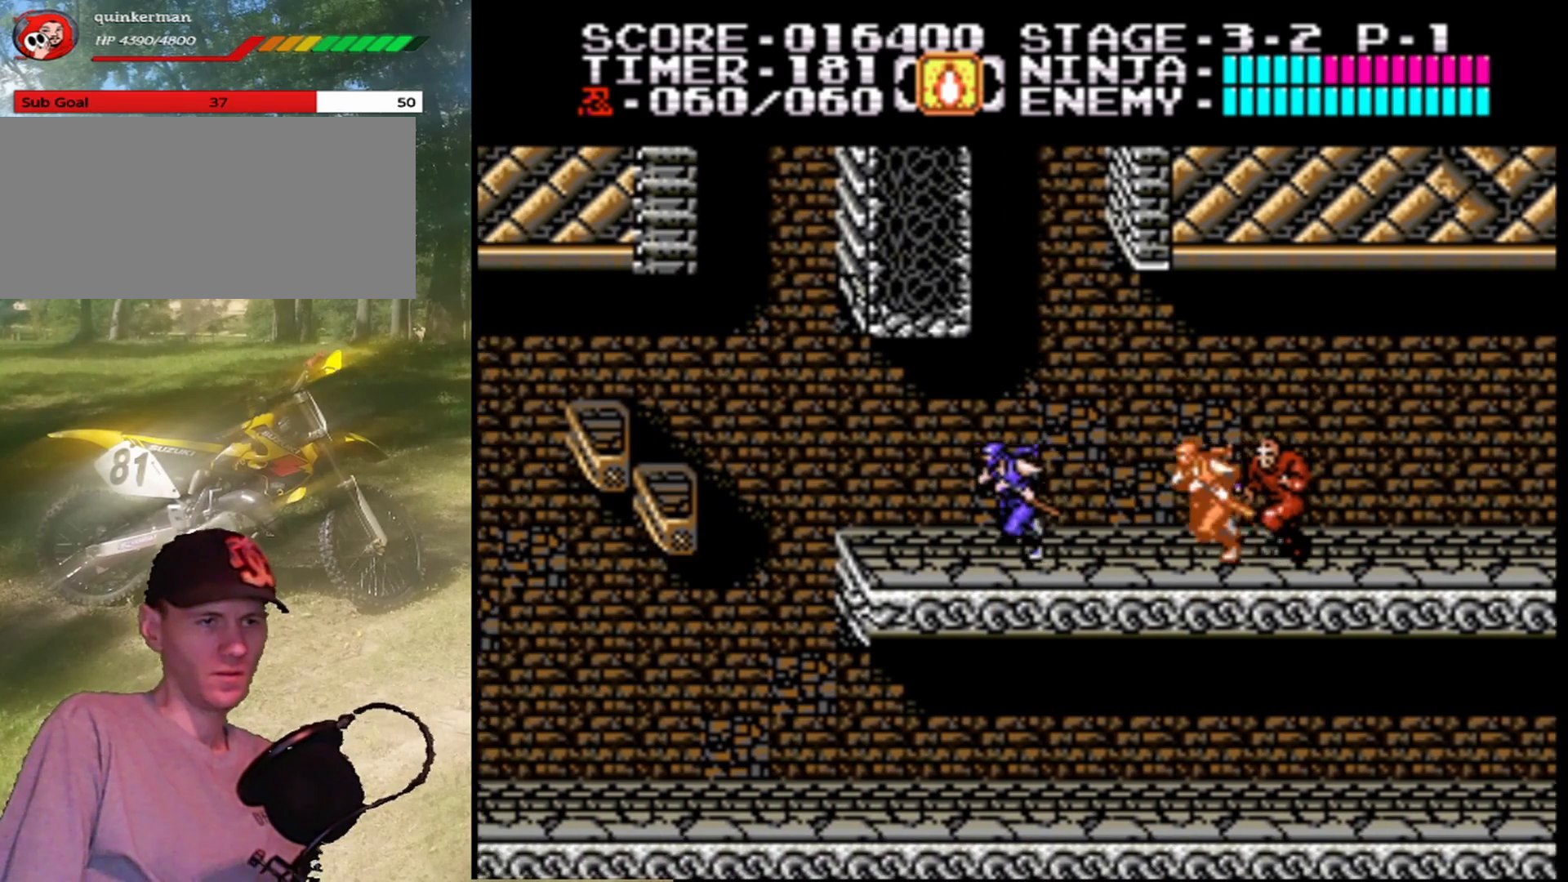
{"buttons": ["B"], "events": [[100, "DPAD_LEFT", "up"], [133, "DPAD_RIGHT", "down"], [167, "DPAD_UP", "down"], [333, "B", "down"], [333, "DPAD_UP", "up"], [400, "DPAD_RIGHT", "up"]]}
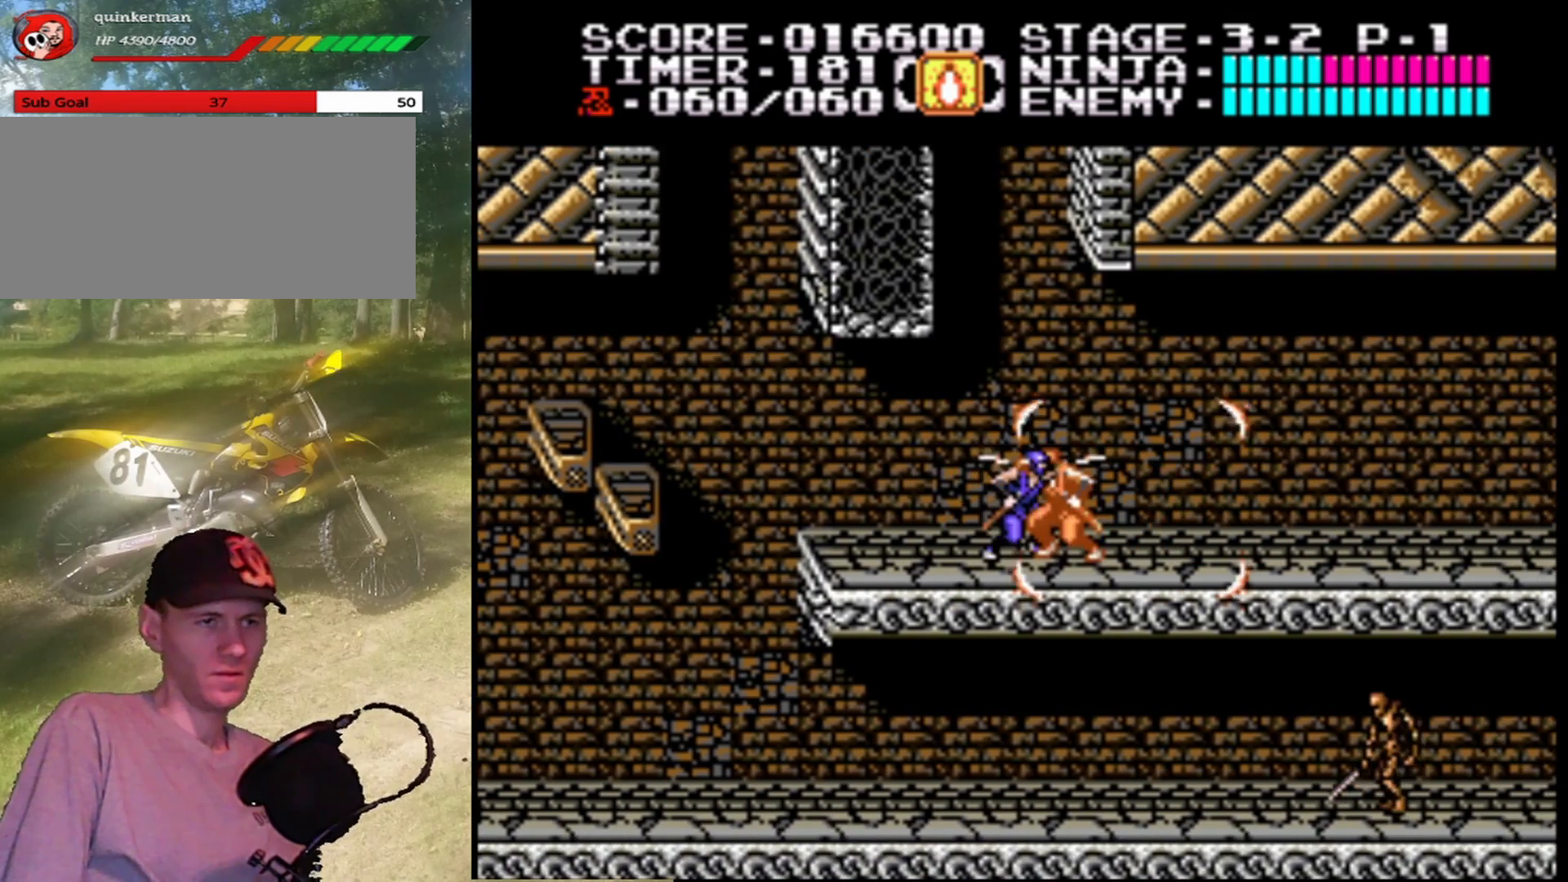
{"buttons": ["DPAD_LEFT"], "events": [[67, "B", "up"], [267, "DPAD_LEFT", "down"]]}
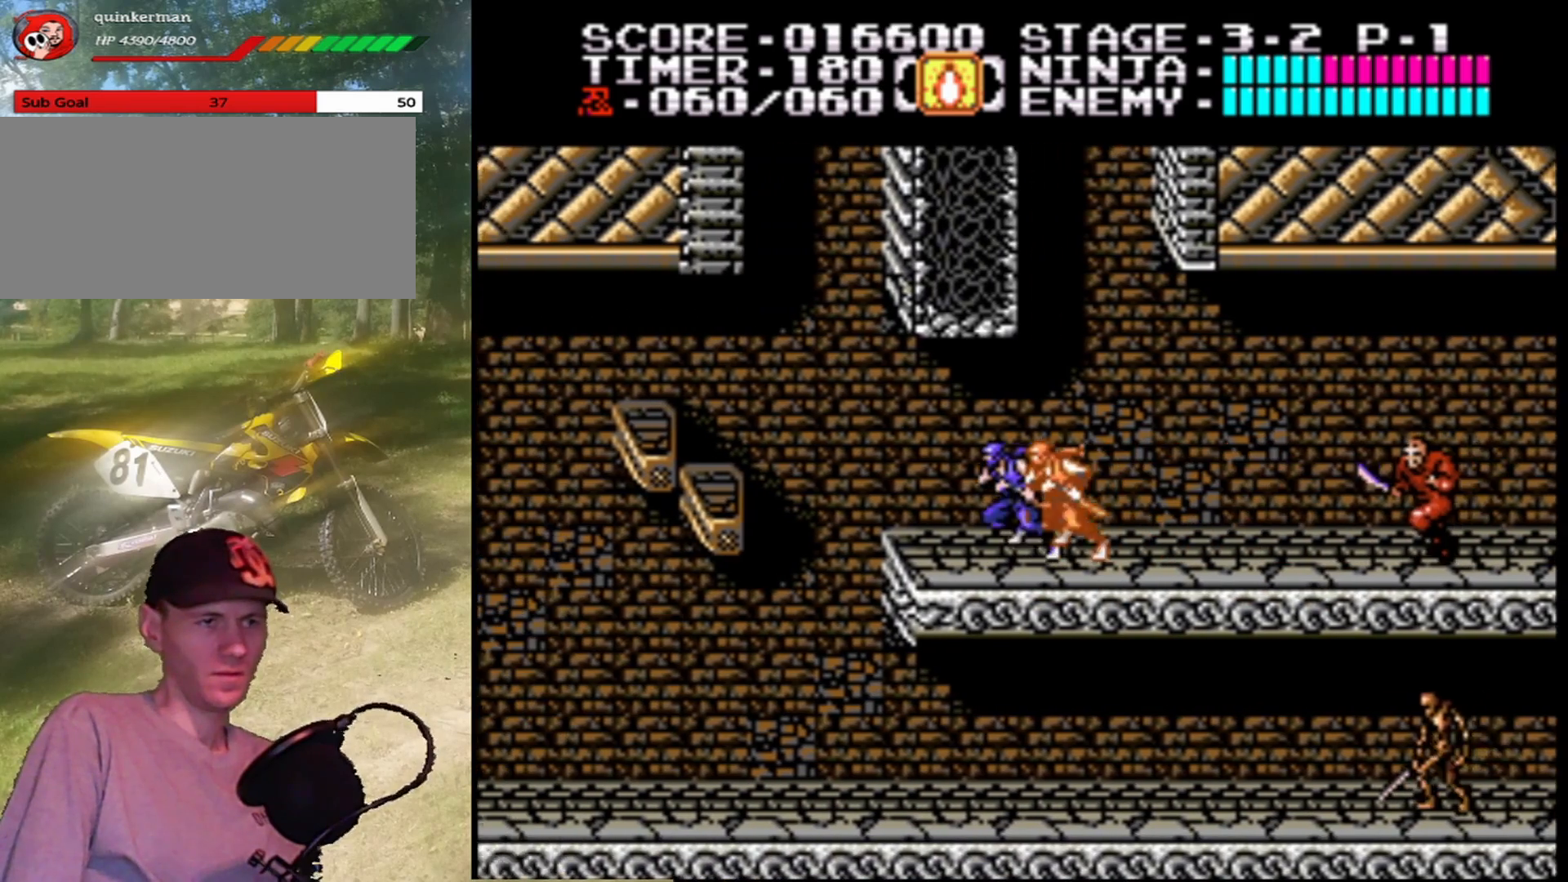
{"buttons": ["A", "DPAD_LEFT"], "events": [[167, "A", "down"]]}
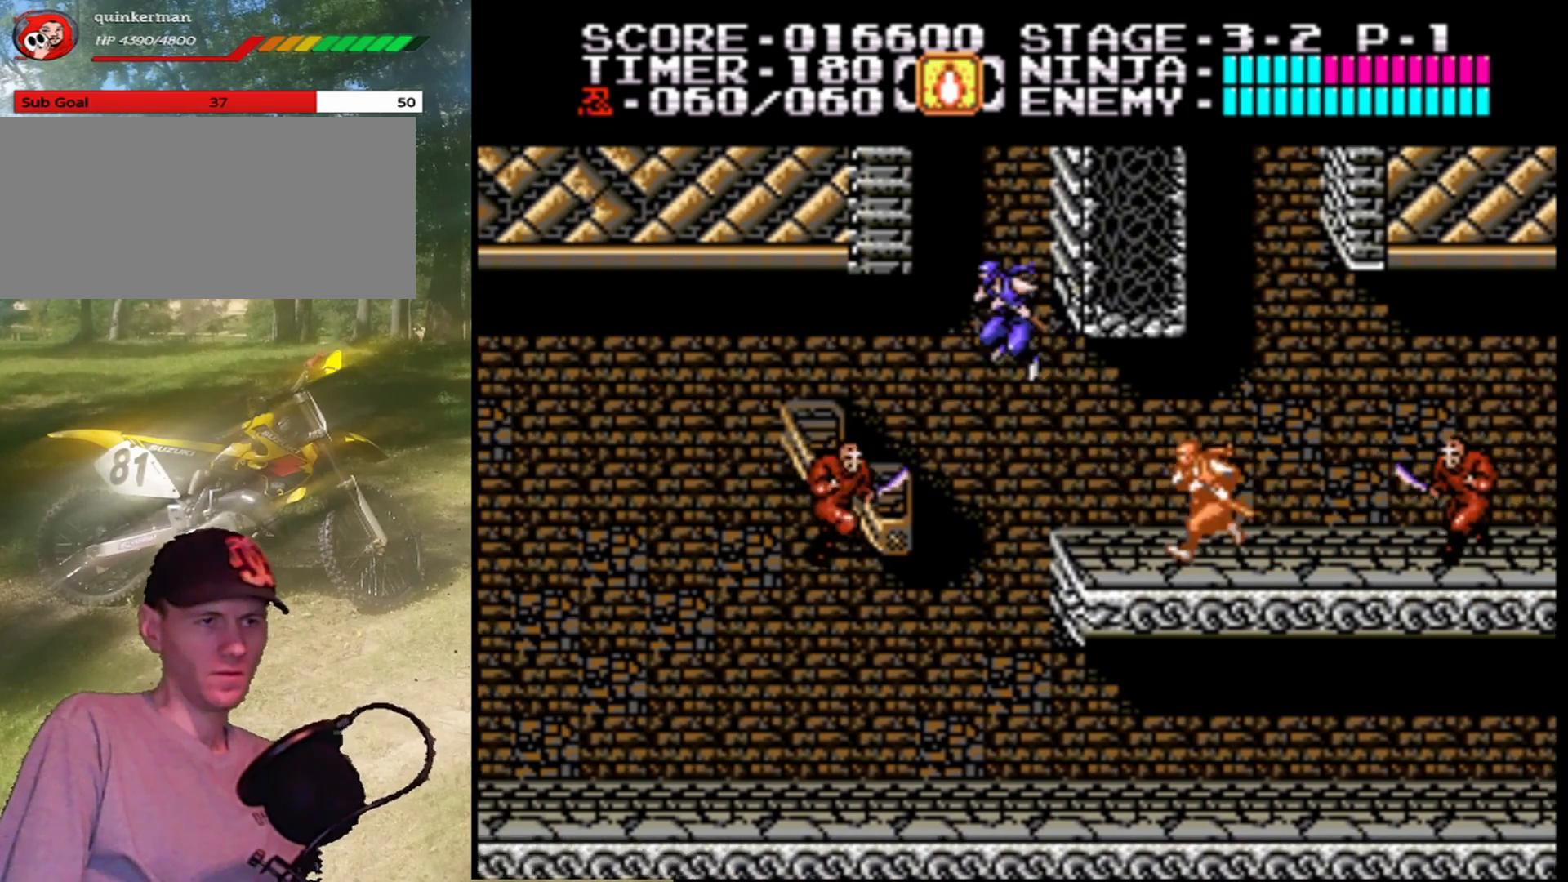
{"buttons": ["A", "DPAD_RIGHT"], "events": [[233, "A", "up"], [267, "DPAD_LEFT", "up"], [367, "DPAD_RIGHT", "down"], [433, "A", "down"]]}